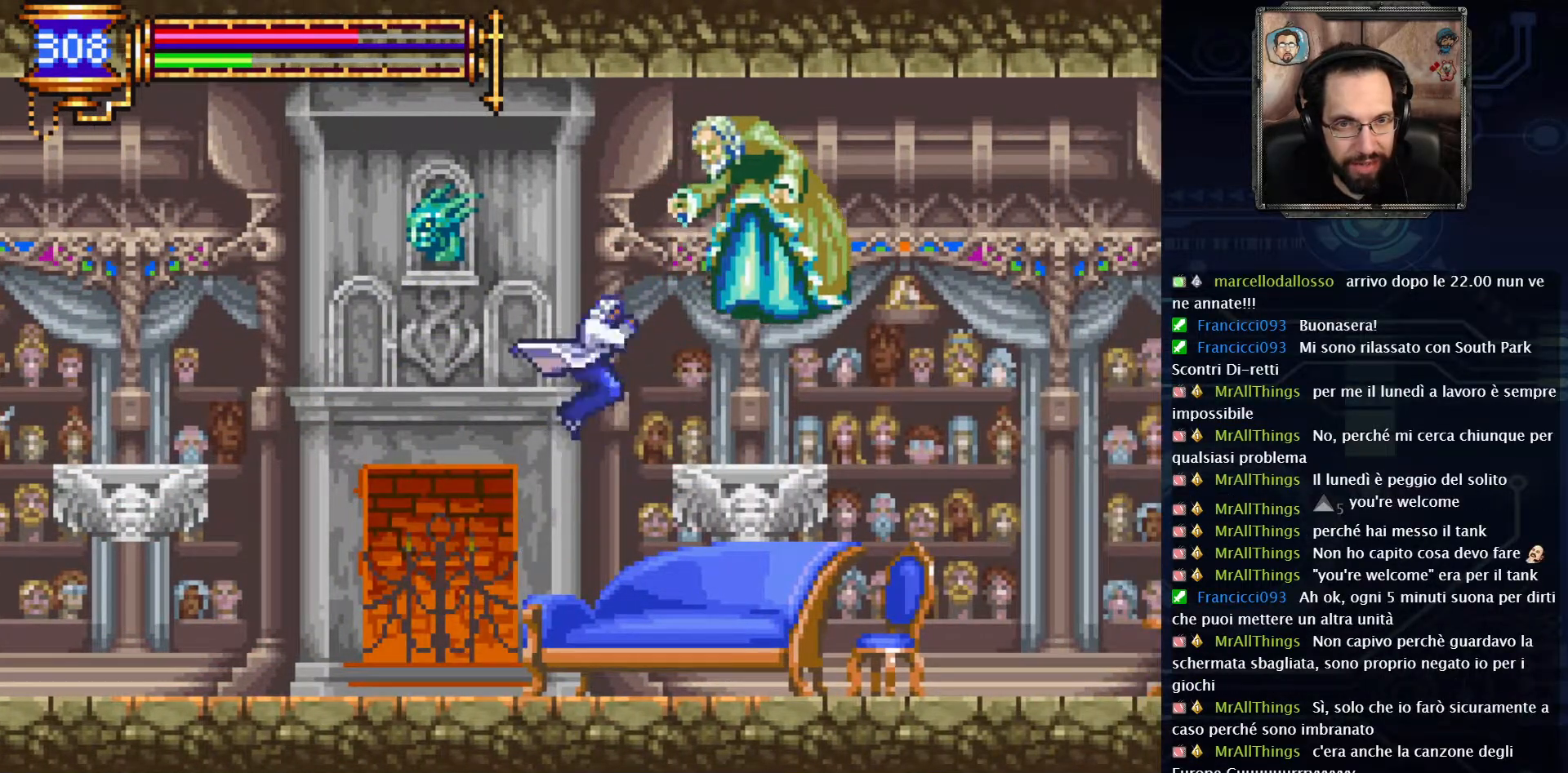
Gameplay with a controller (Xbox layout); each line is a JSON object with the inputs held at the frame after it. "events" lists button and stick changes between this image and that frame as [ms after this image, input, new state], when the widget could be followed in between. Not read: L1 L3 R1 R3.
{"buttons": [], "left_stick": "center", "right_stick": "center", "events": [[17, "X", "down"], [117, "A", "up"], [150, "X", "up"], [333, "DPAD_RIGHT", "down"], [483, "DPAD_RIGHT", "up"]]}
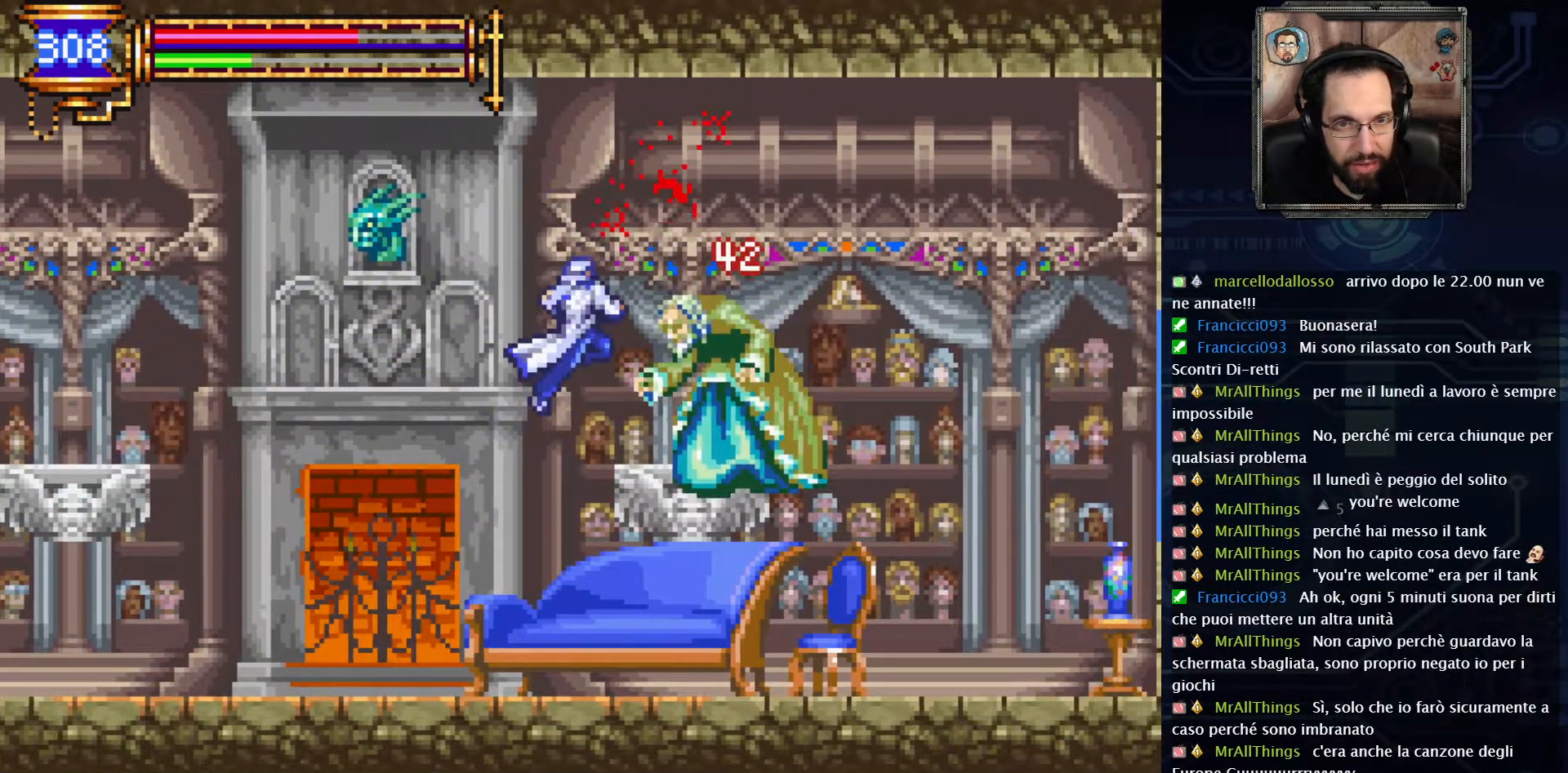
{"buttons": ["X"], "left_stick": "center", "right_stick": "center", "events": [[233, "X", "down"], [350, "X", "up"], [450, "X", "down"]]}
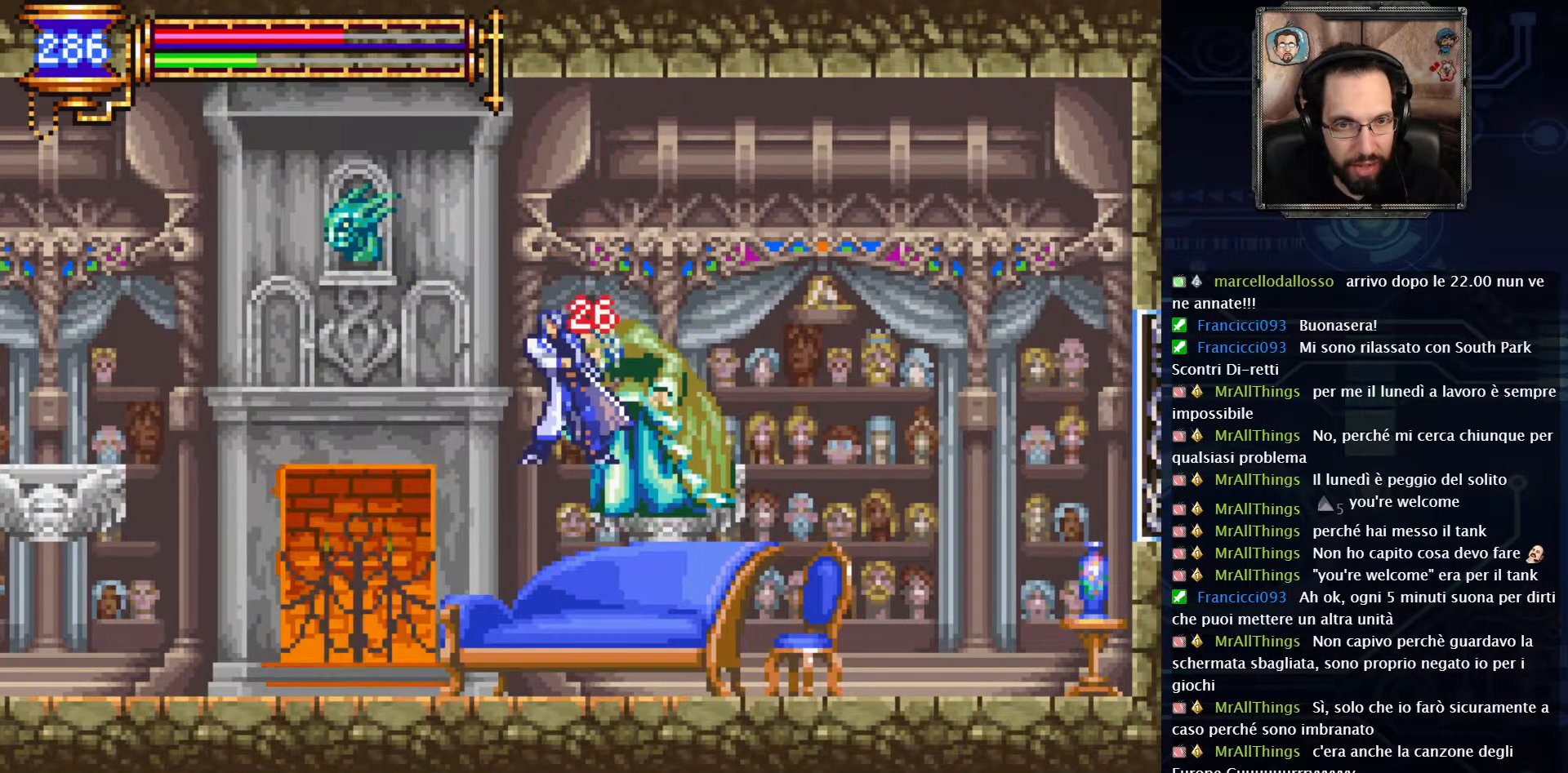
{"buttons": ["X"], "left_stick": "center", "right_stick": "center", "events": [[67, "X", "up"], [150, "X", "down"]]}
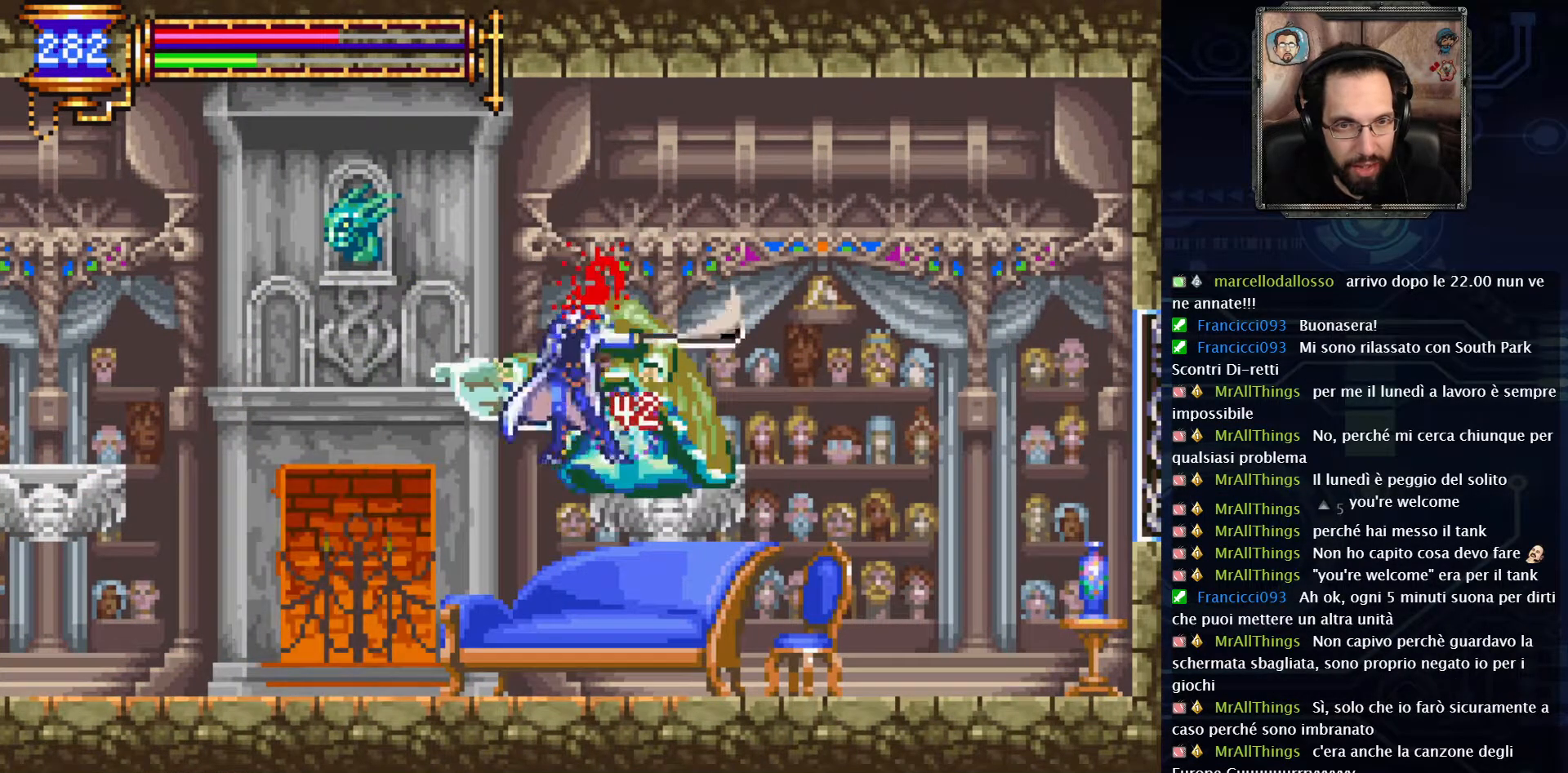
{"buttons": ["X", "L2"], "left_stick": "center", "right_stick": "center", "events": [[367, "X", "up"], [400, "L2", "down"], [467, "X", "down"]]}
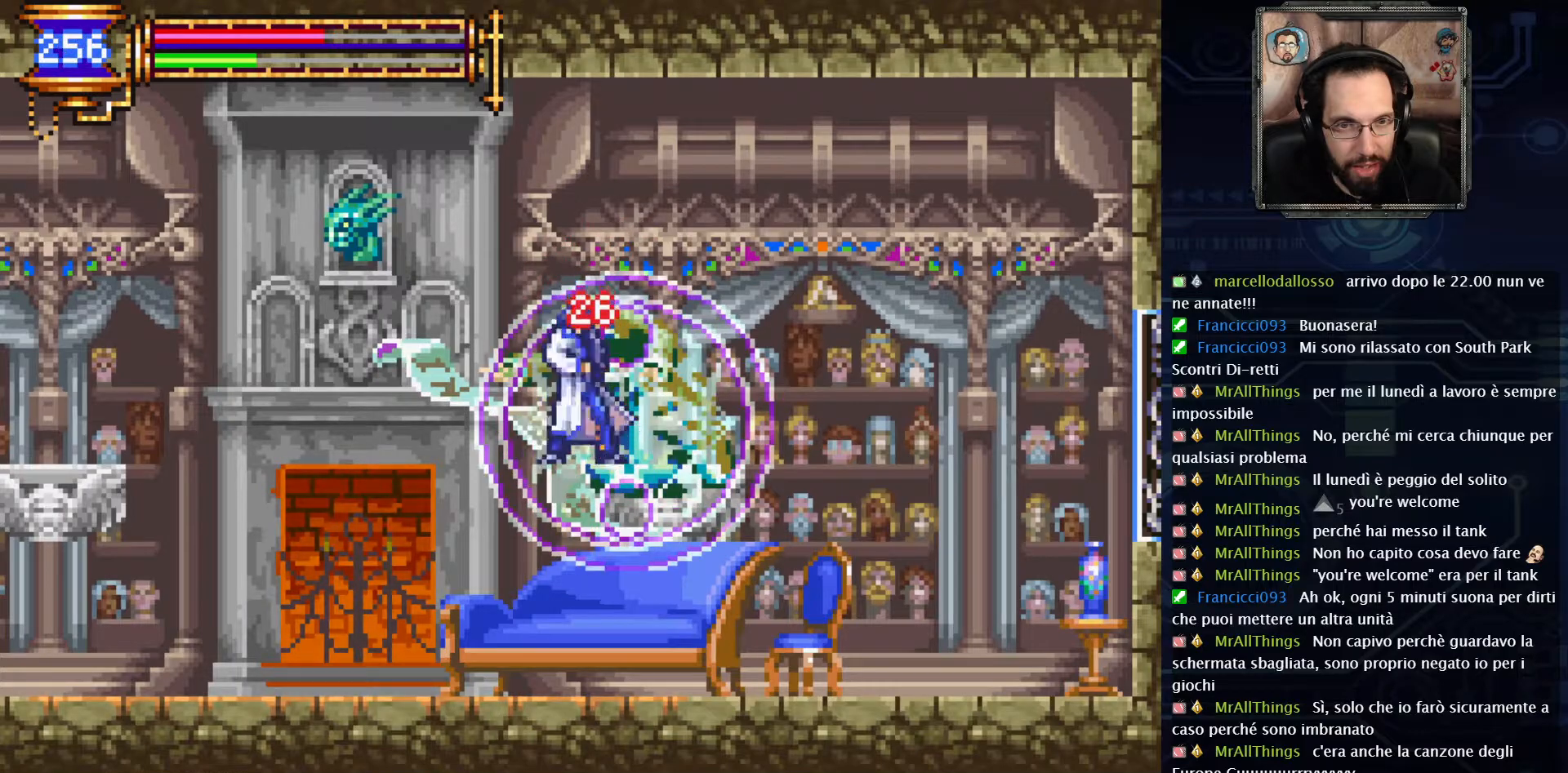
{"buttons": [], "left_stick": "center", "right_stick": "center", "events": [[50, "L2", "up"], [83, "X", "up"], [183, "X", "down"], [200, "L2", "down"], [350, "L2", "up"], [383, "X", "up"]]}
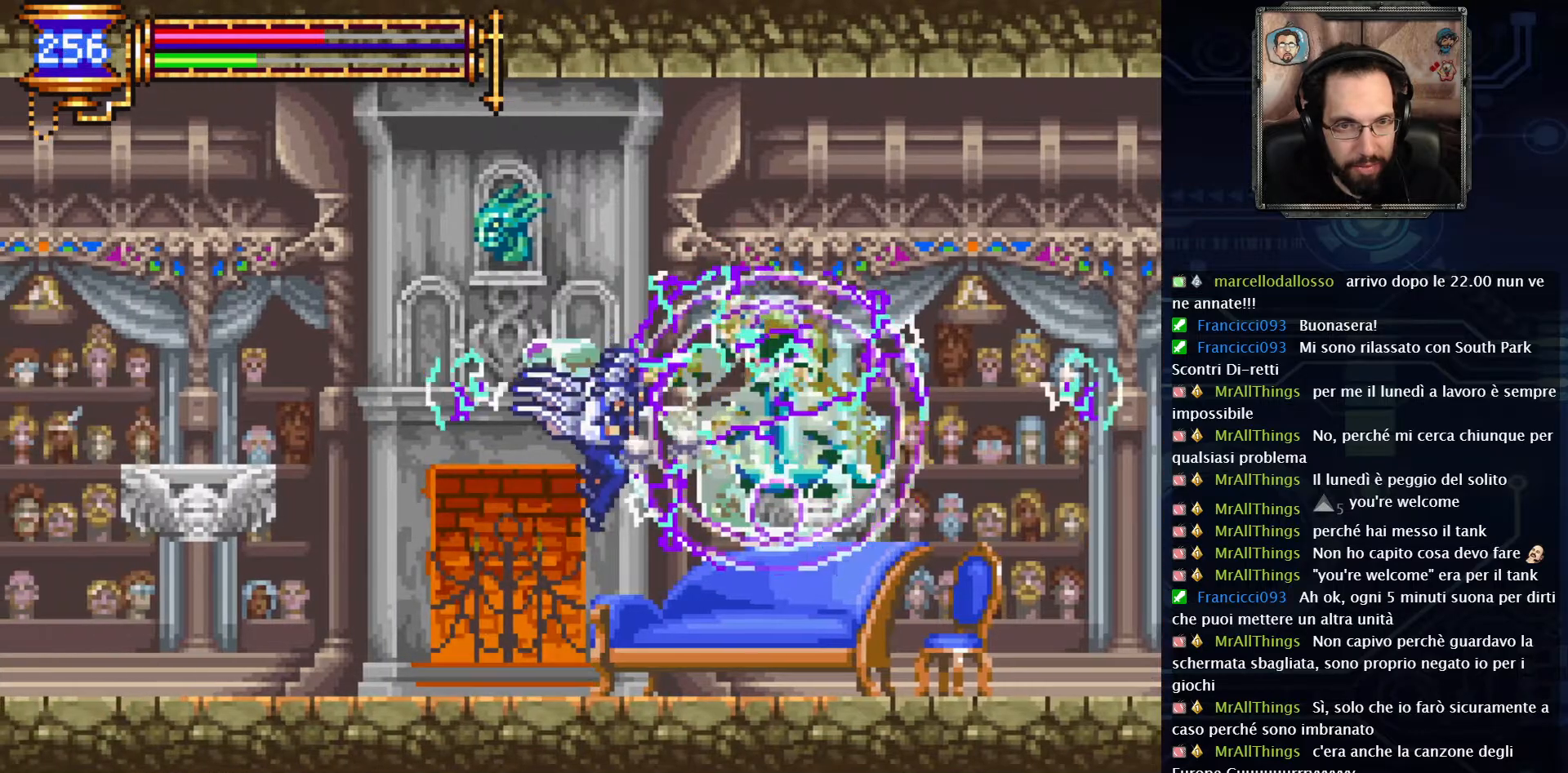
{"buttons": ["L2"], "left_stick": "center", "right_stick": "center", "events": [[33, "L2", "down"], [167, "L2", "up"], [233, "L2", "down"], [350, "L2", "up"], [400, "L2", "down"]]}
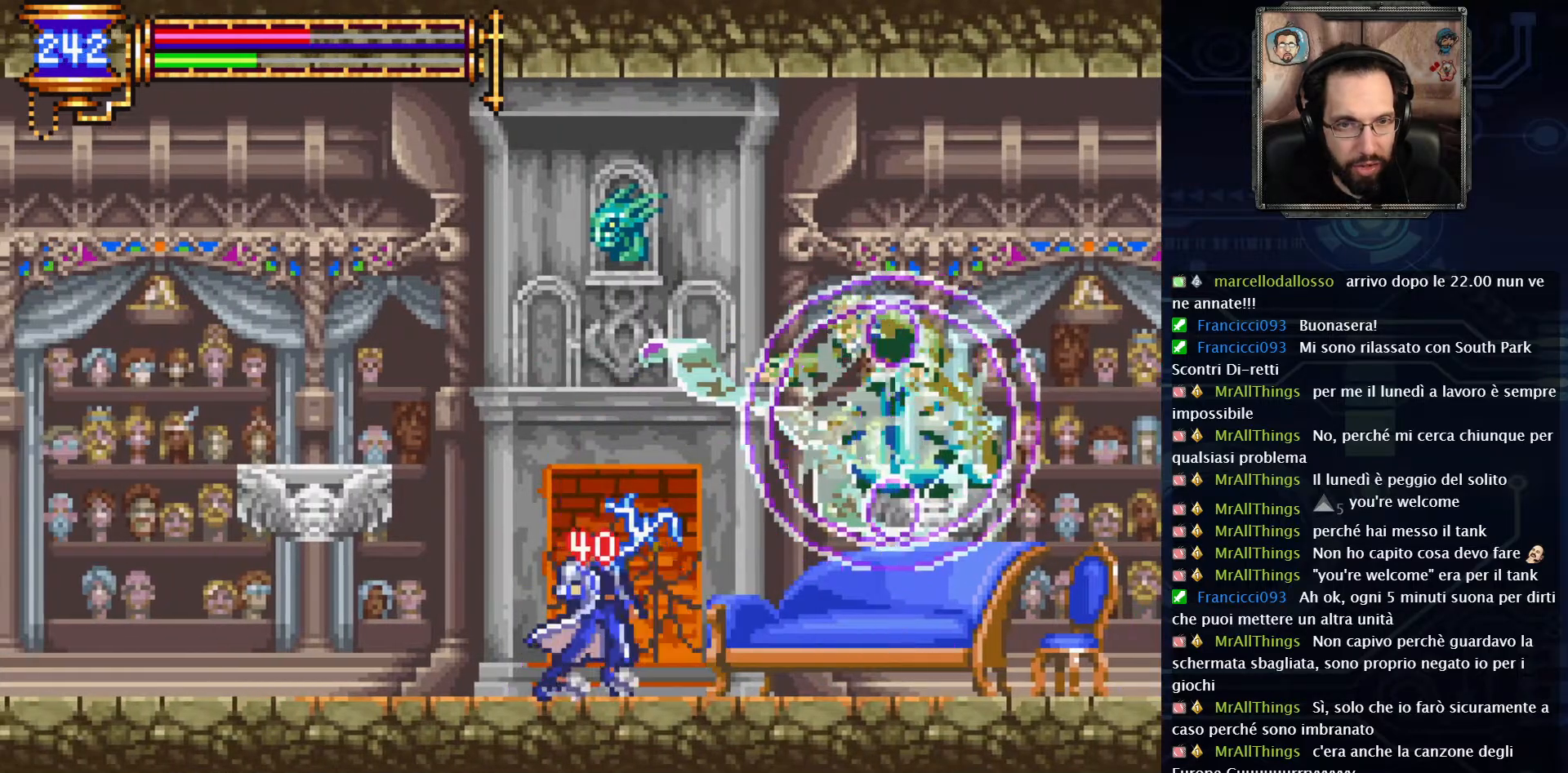
{"buttons": [], "left_stick": "center", "right_stick": "center", "events": [[50, "L2", "up"], [133, "L2", "down"], [283, "L2", "up"], [300, "L2", "down"], [467, "L2", "up"]]}
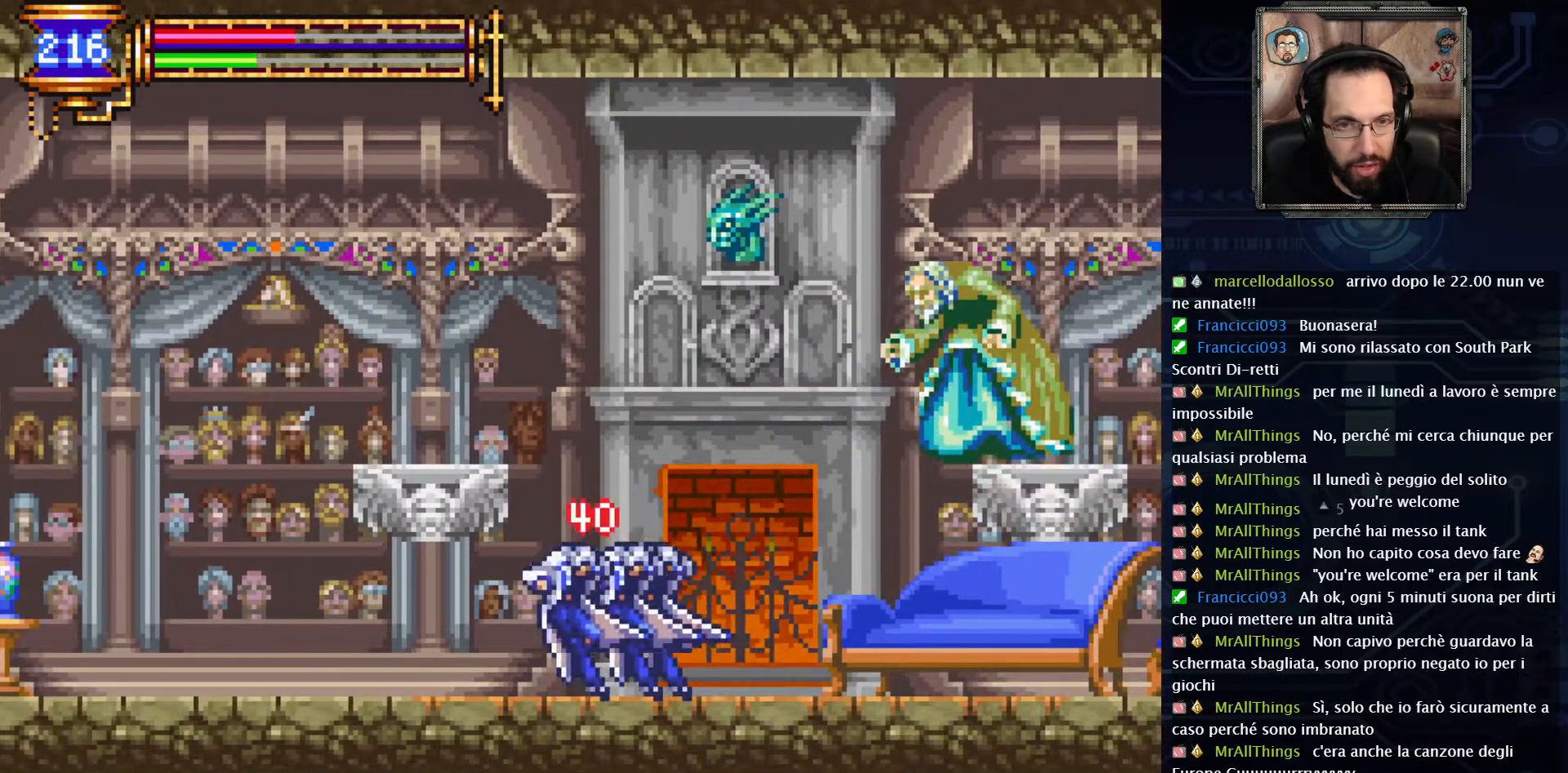
{"buttons": ["A", "X", "DPAD_RIGHT"], "left_stick": "center", "right_stick": "center", "events": [[250, "A", "down"], [283, "DPAD_RIGHT", "down"], [500, "X", "down"]]}
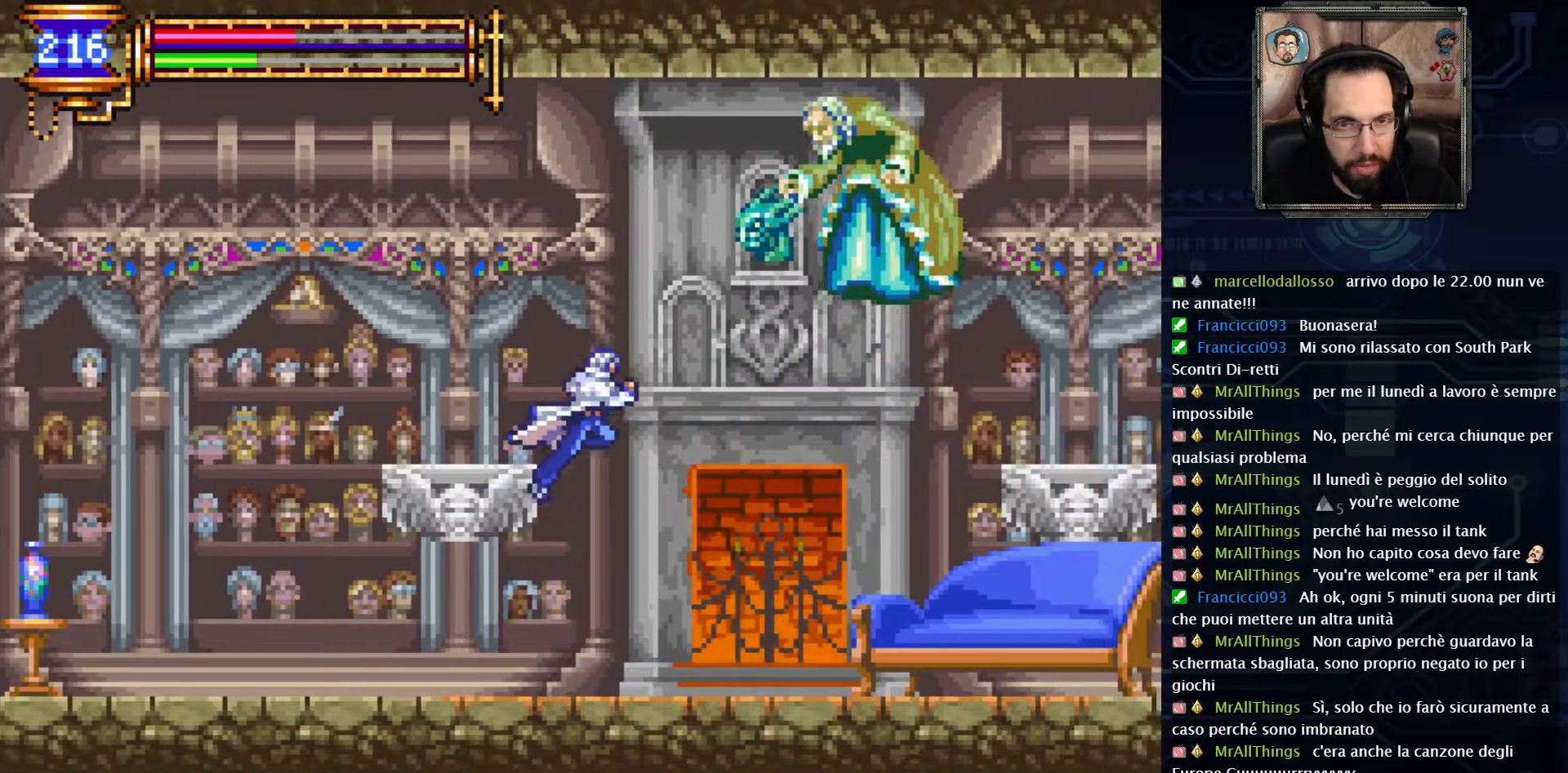
{"buttons": [], "left_stick": "center", "right_stick": "center", "events": [[117, "DPAD_RIGHT", "up"], [150, "A", "up"], [183, "X", "up"]]}
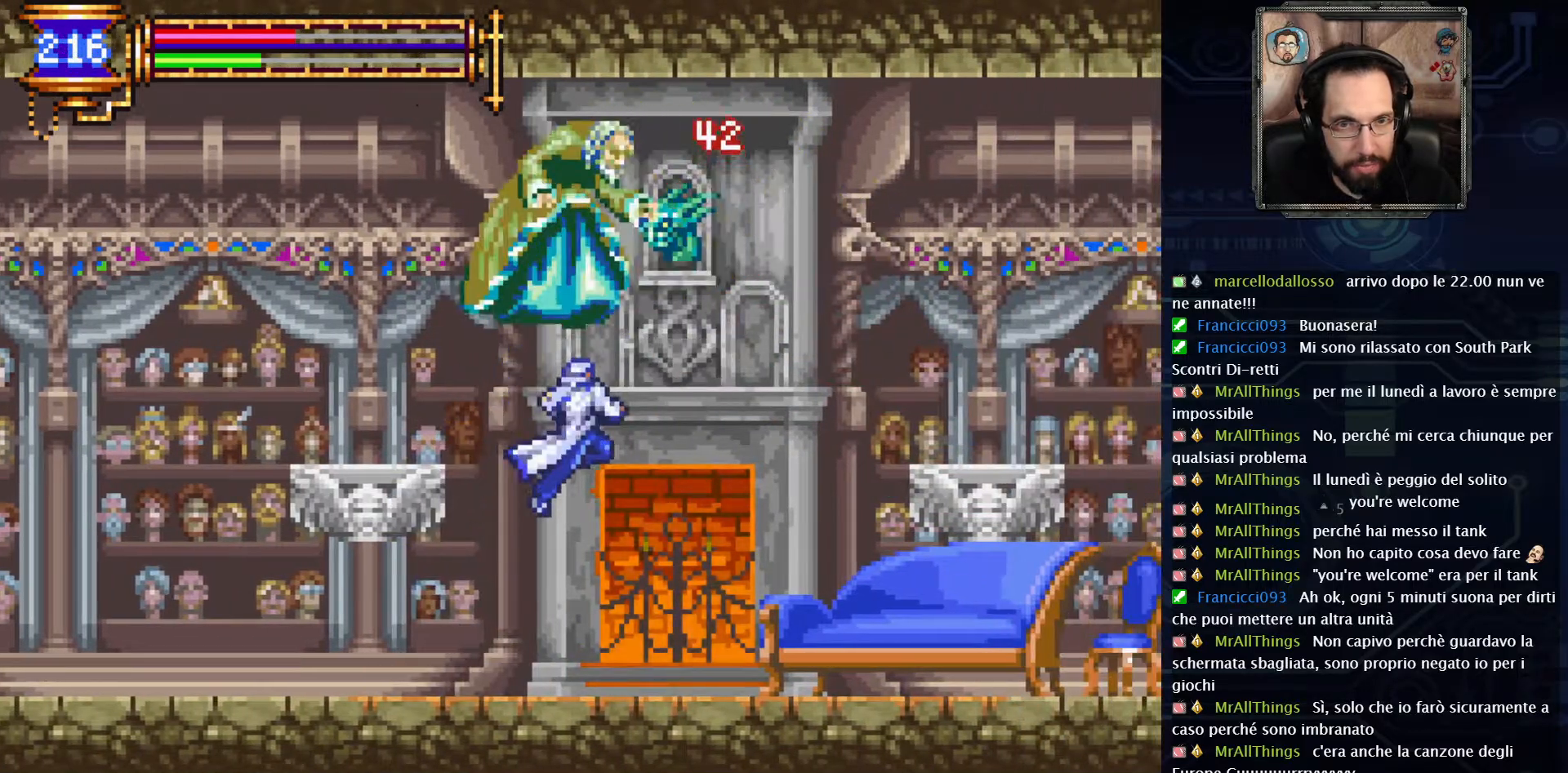
{"buttons": ["A"], "left_stick": "center", "right_stick": "center", "events": [[33, "DPAD_RIGHT", "down"], [400, "DPAD_RIGHT", "up"], [450, "A", "down"]]}
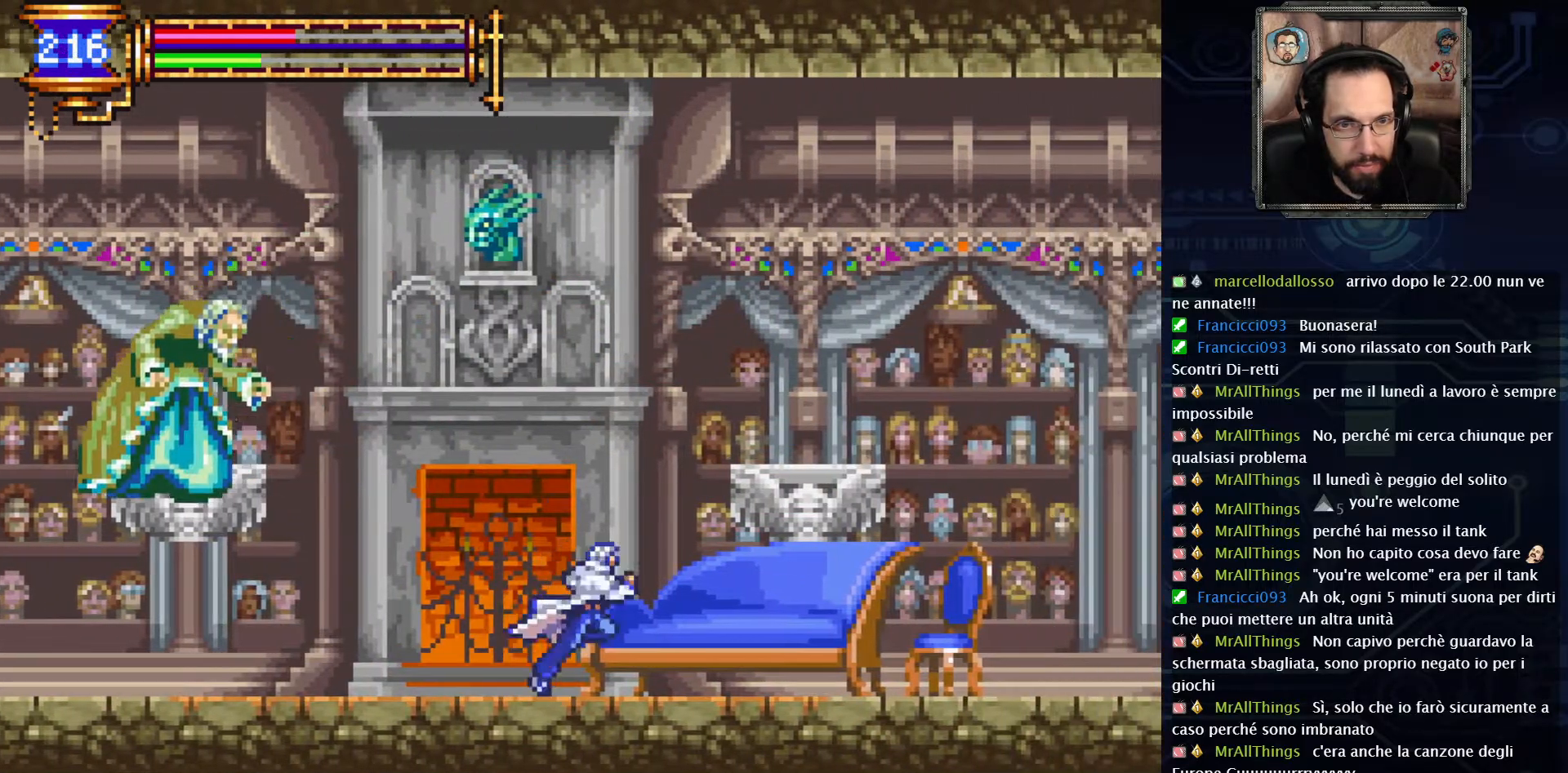
{"buttons": ["DPAD_LEFT"], "left_stick": "center", "right_stick": "center", "events": [[33, "DPAD_LEFT", "down"], [317, "A", "up"]]}
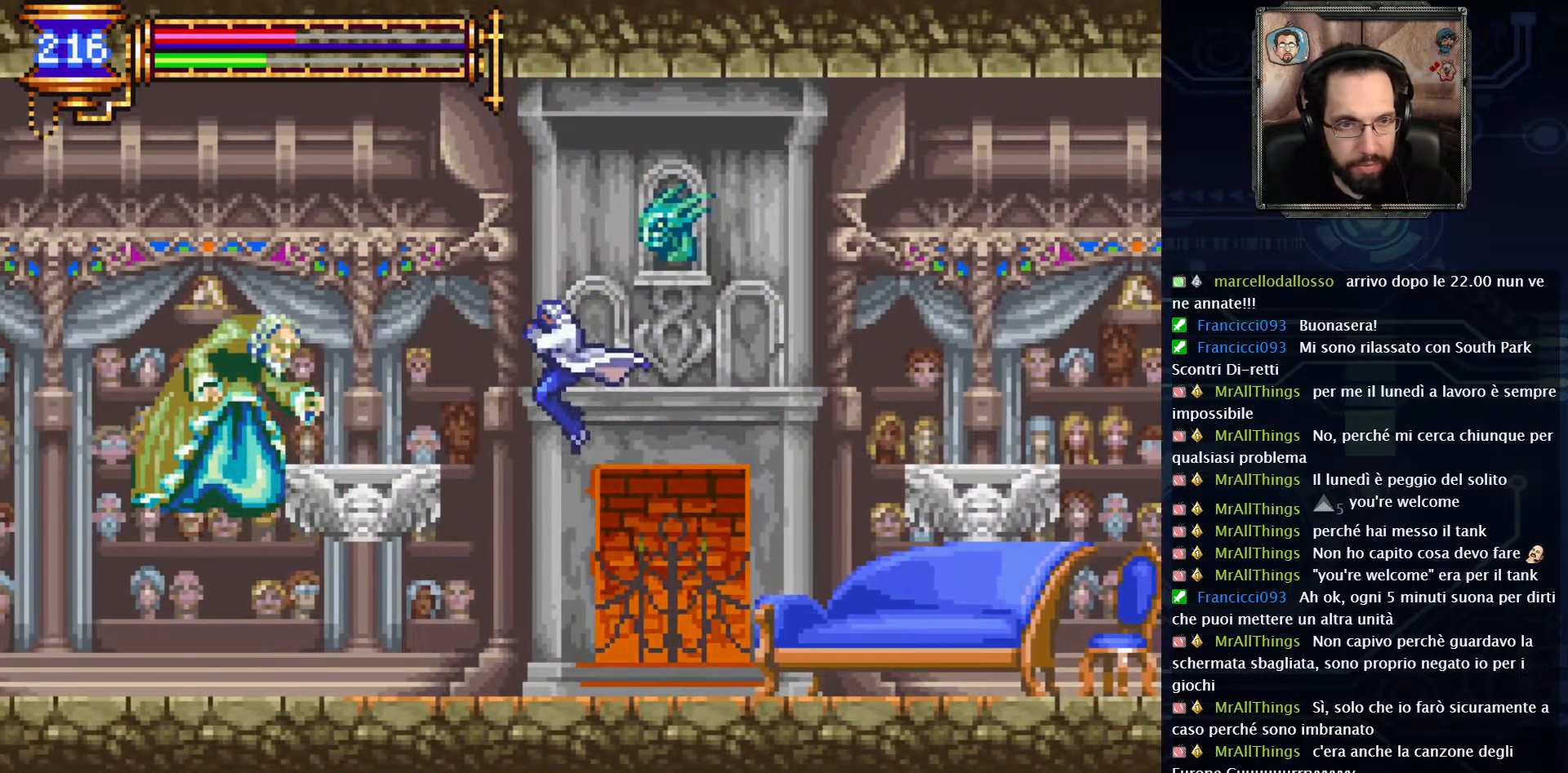
{"buttons": [], "left_stick": "center", "right_stick": "center", "events": [[33, "X", "down"], [167, "X", "up"], [500, "DPAD_LEFT", "up"]]}
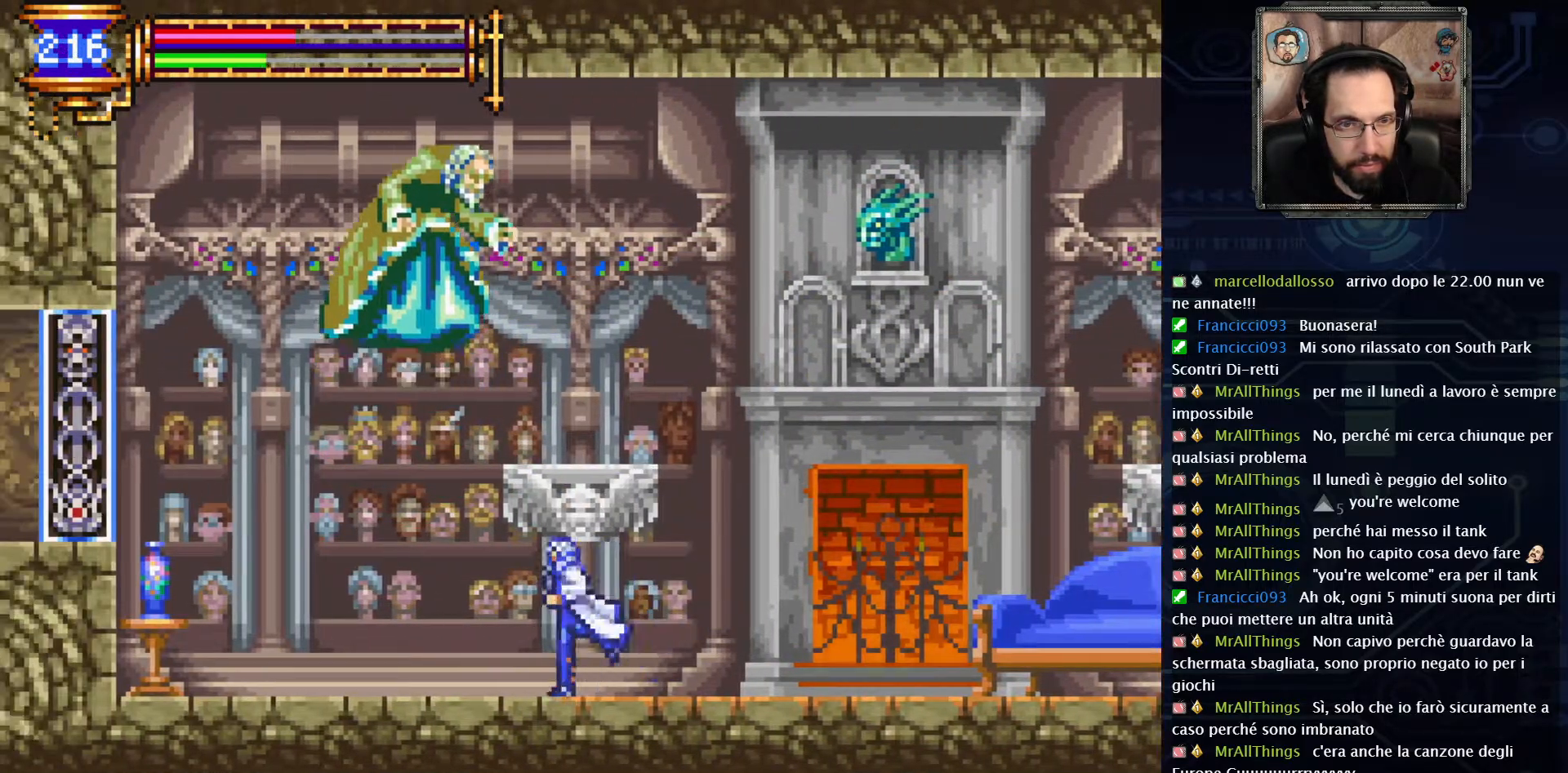
{"buttons": [], "left_stick": "center", "right_stick": "center", "events": [[33, "A", "down"], [200, "X", "down"], [333, "A", "up"], [367, "X", "up"]]}
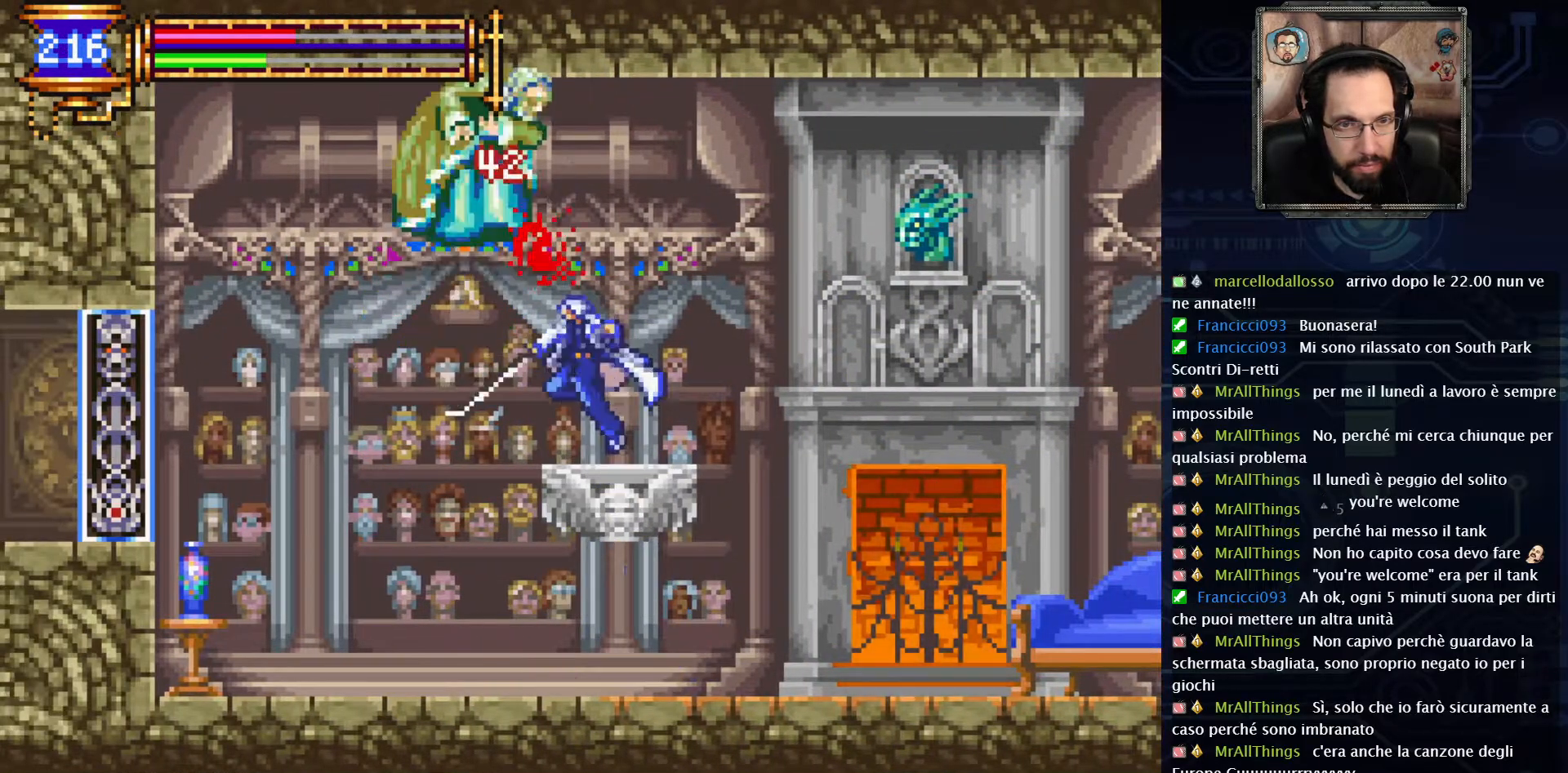
{"buttons": [], "left_stick": "center", "right_stick": "center", "events": []}
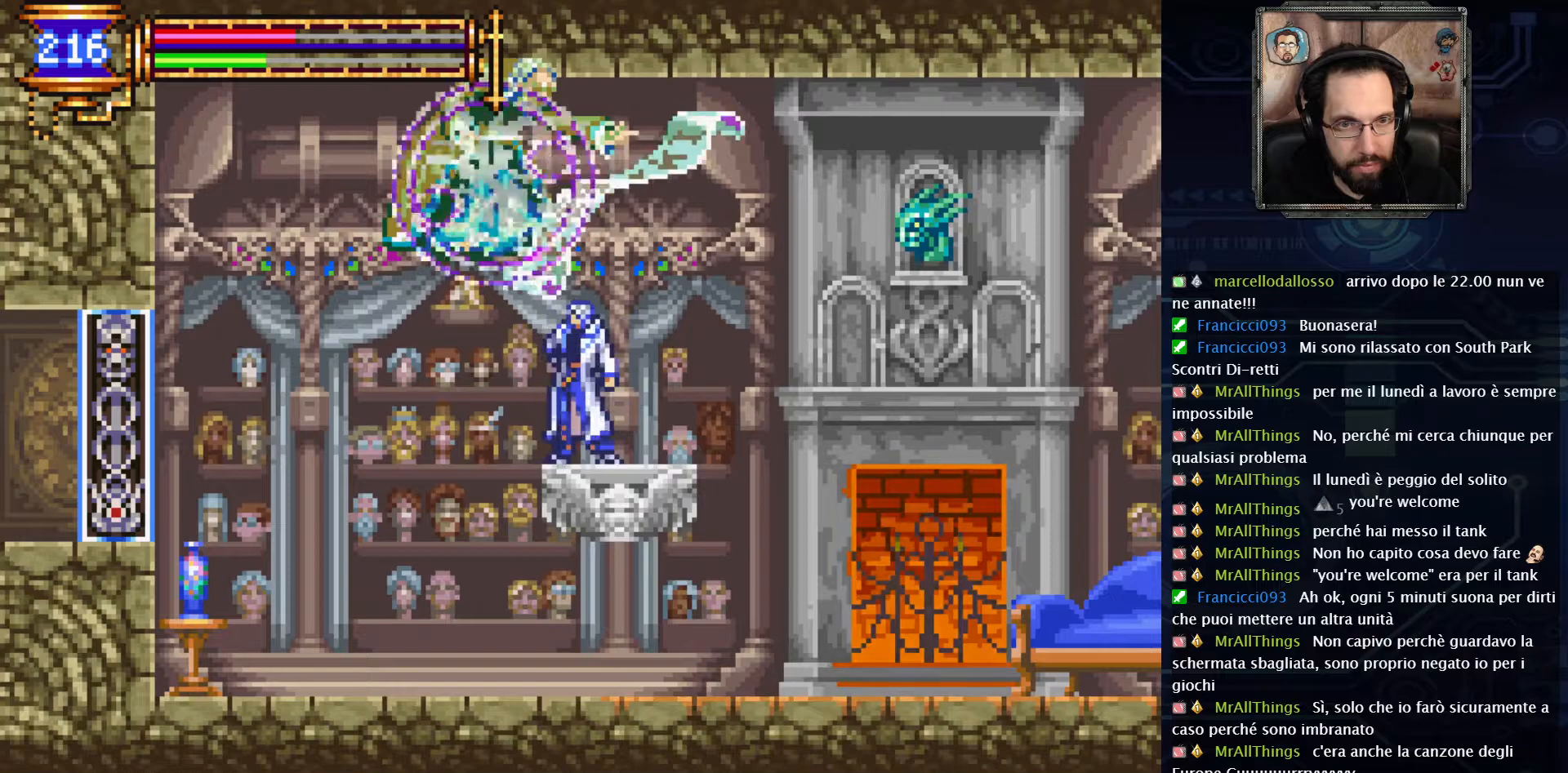
{"buttons": ["DPAD_LEFT"], "left_stick": "center", "right_stick": "center", "events": [[33, "DPAD_LEFT", "down"]]}
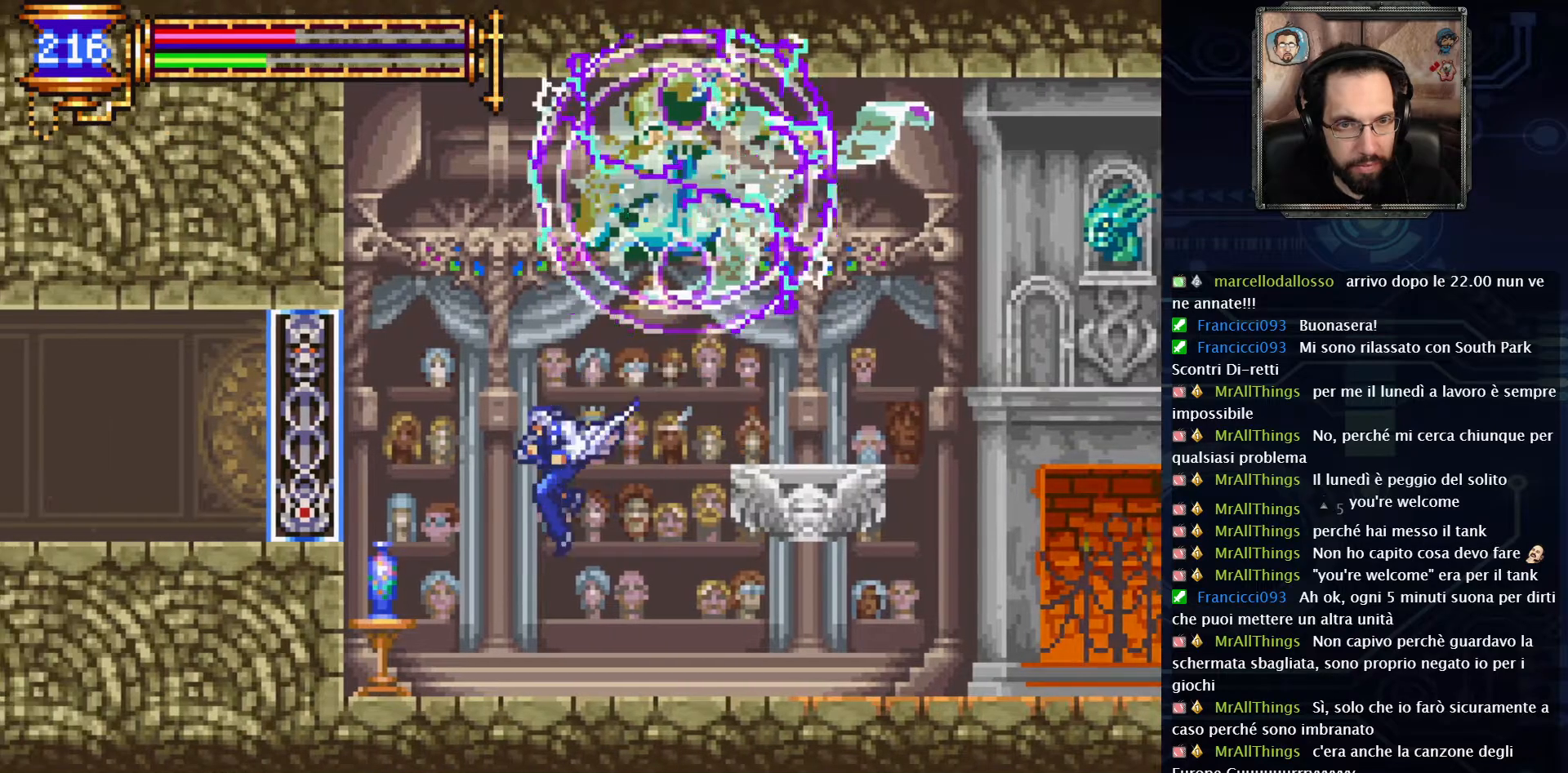
{"buttons": [], "left_stick": "center", "right_stick": "center", "events": [[317, "DPAD_LEFT", "up"]]}
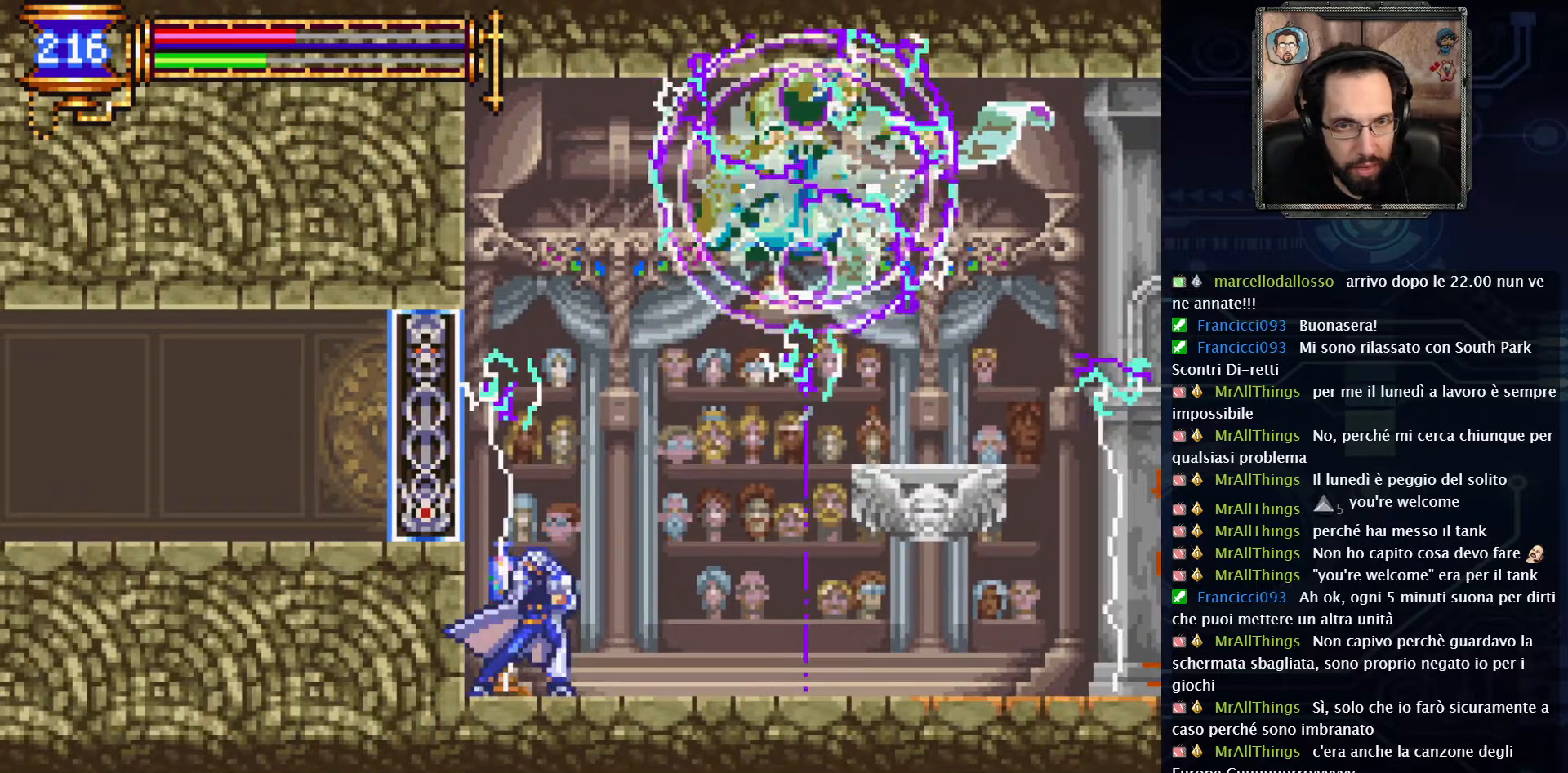
{"buttons": ["DPAD_RIGHT"], "left_stick": "center", "right_stick": "center", "events": [[100, "DPAD_RIGHT", "down"]]}
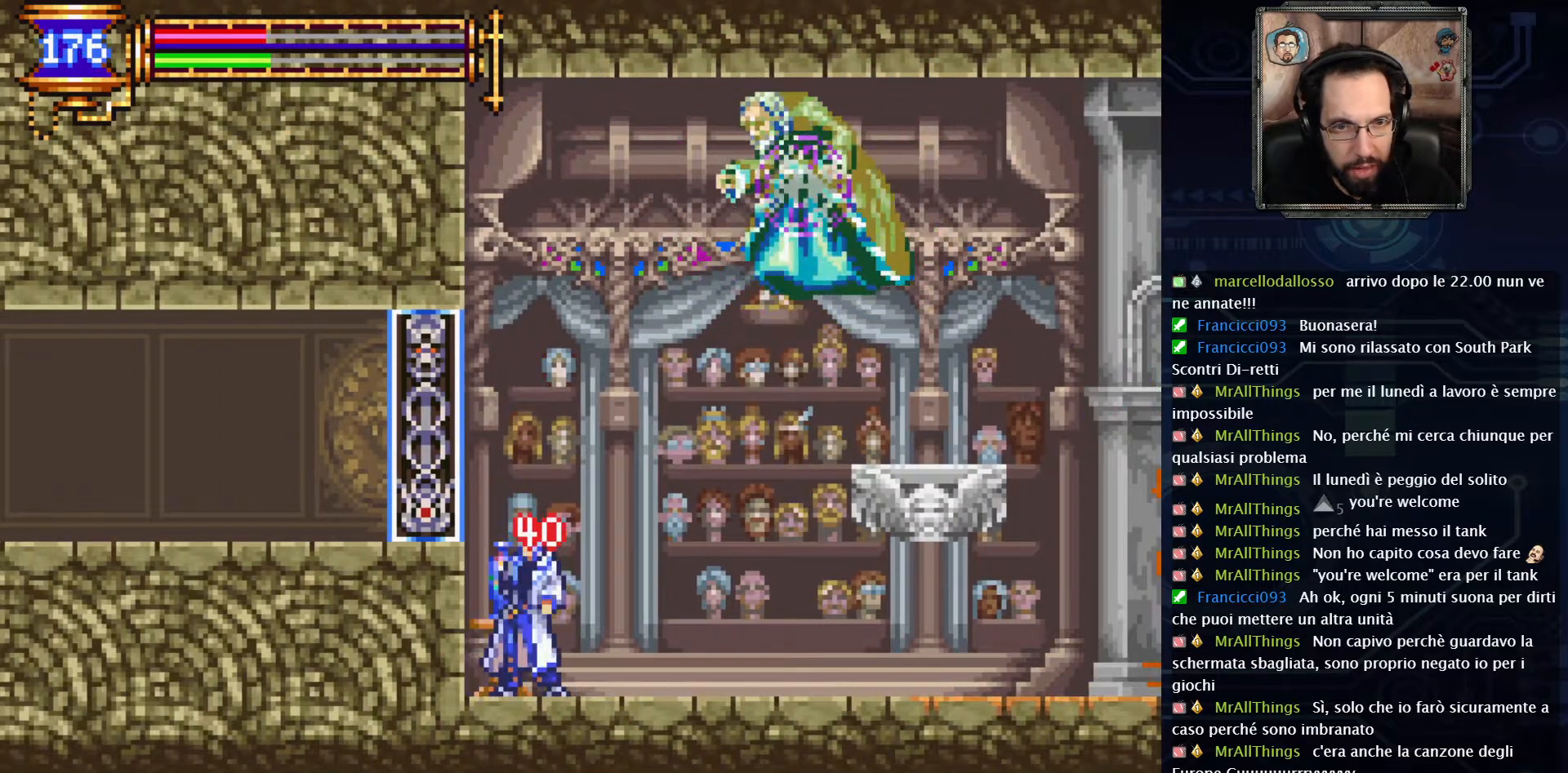
{"buttons": ["A", "DPAD_RIGHT"], "left_stick": "center", "right_stick": "center", "events": [[17, "DPAD_RIGHT", "up"], [250, "DPAD_RIGHT", "down"], [333, "A", "down"], [383, "DPAD_RIGHT", "up"], [483, "DPAD_RIGHT", "down"]]}
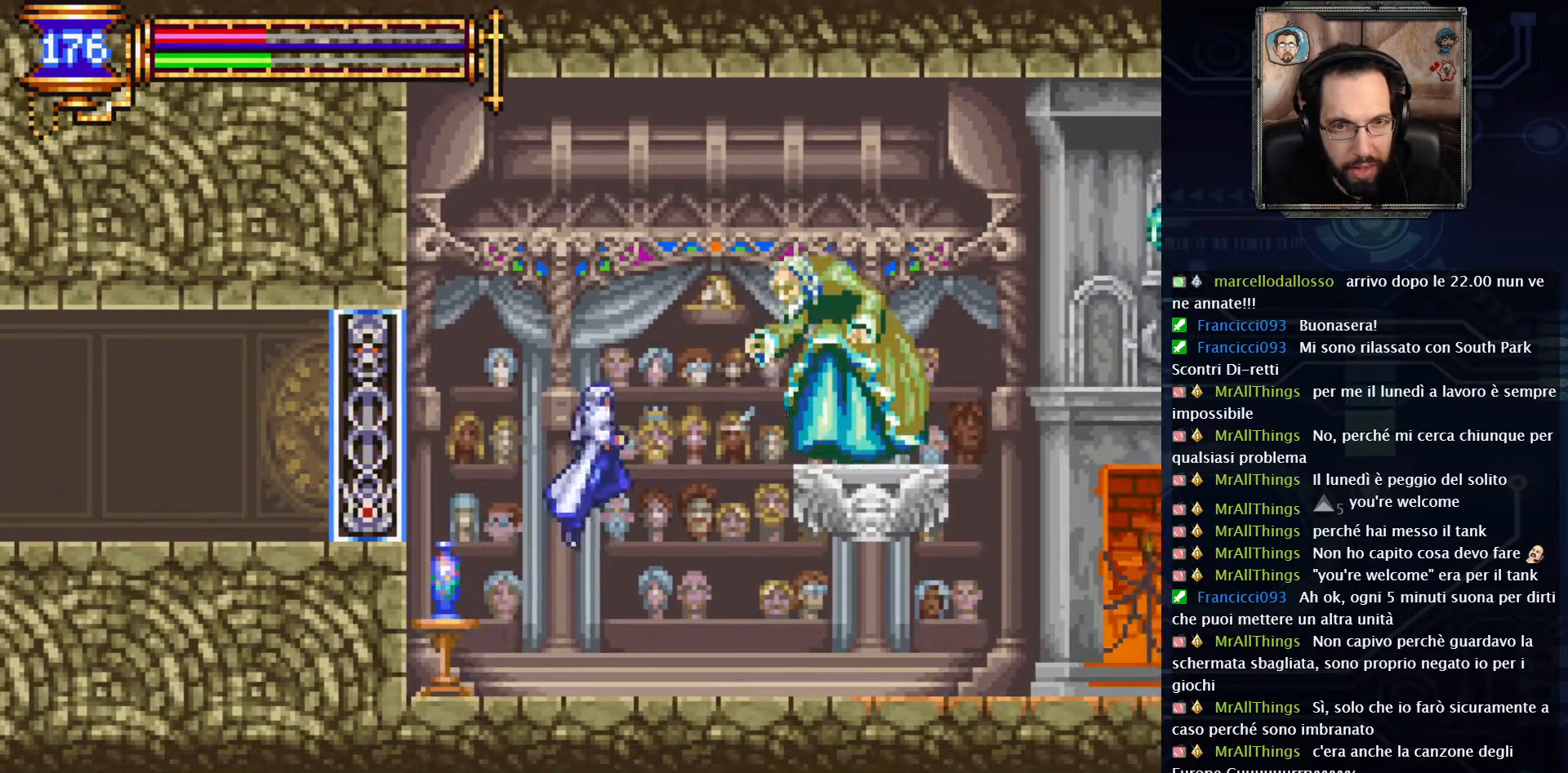
{"buttons": [], "left_stick": "center", "right_stick": "center", "events": [[100, "X", "down"], [150, "DPAD_RIGHT", "up"], [167, "A", "up"], [233, "X", "up"]]}
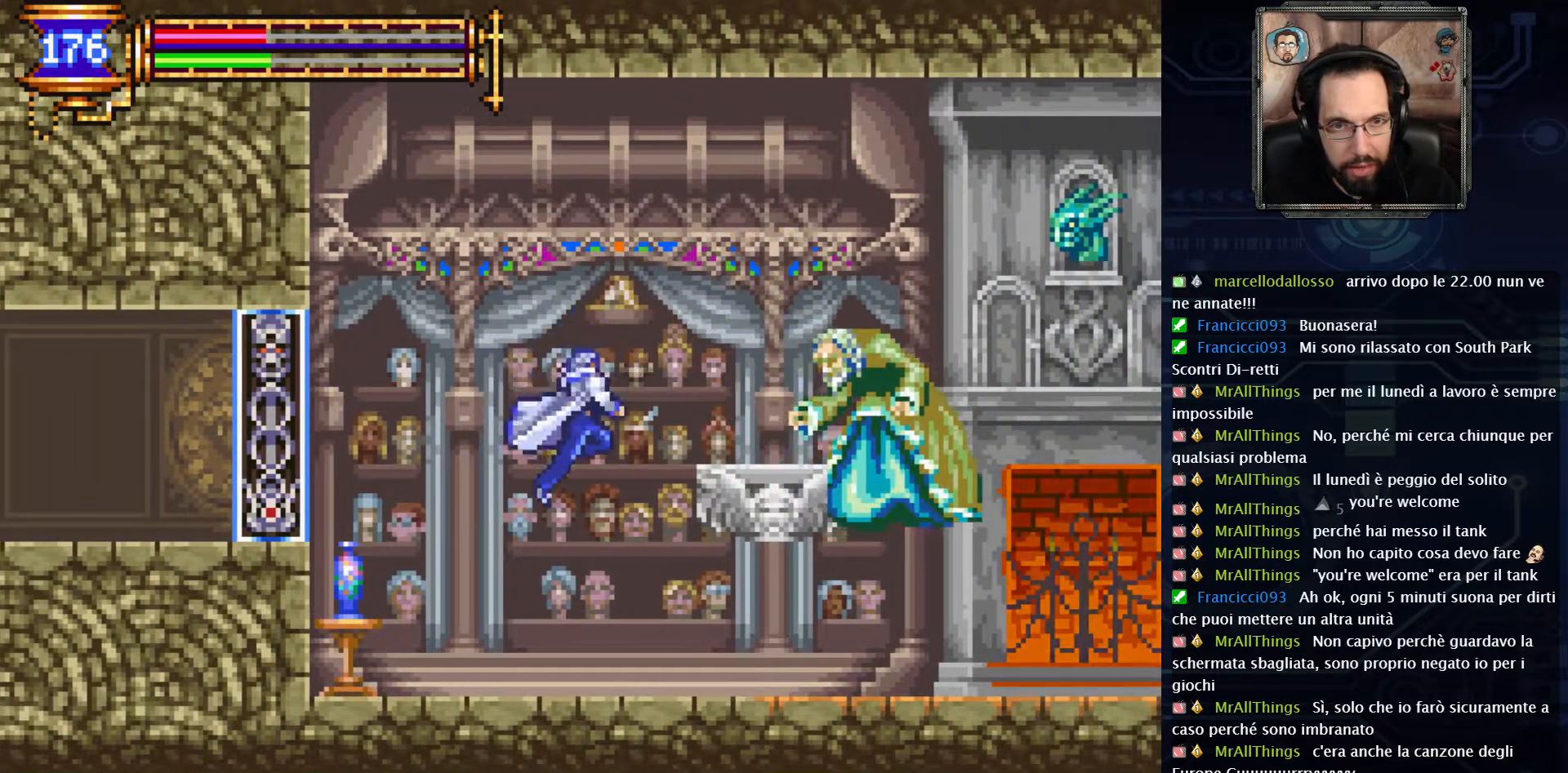
{"buttons": ["A", "X", "DPAD_RIGHT"], "left_stick": "center", "right_stick": "center", "events": [[33, "DPAD_RIGHT", "down"], [333, "A", "down"], [417, "X", "down"]]}
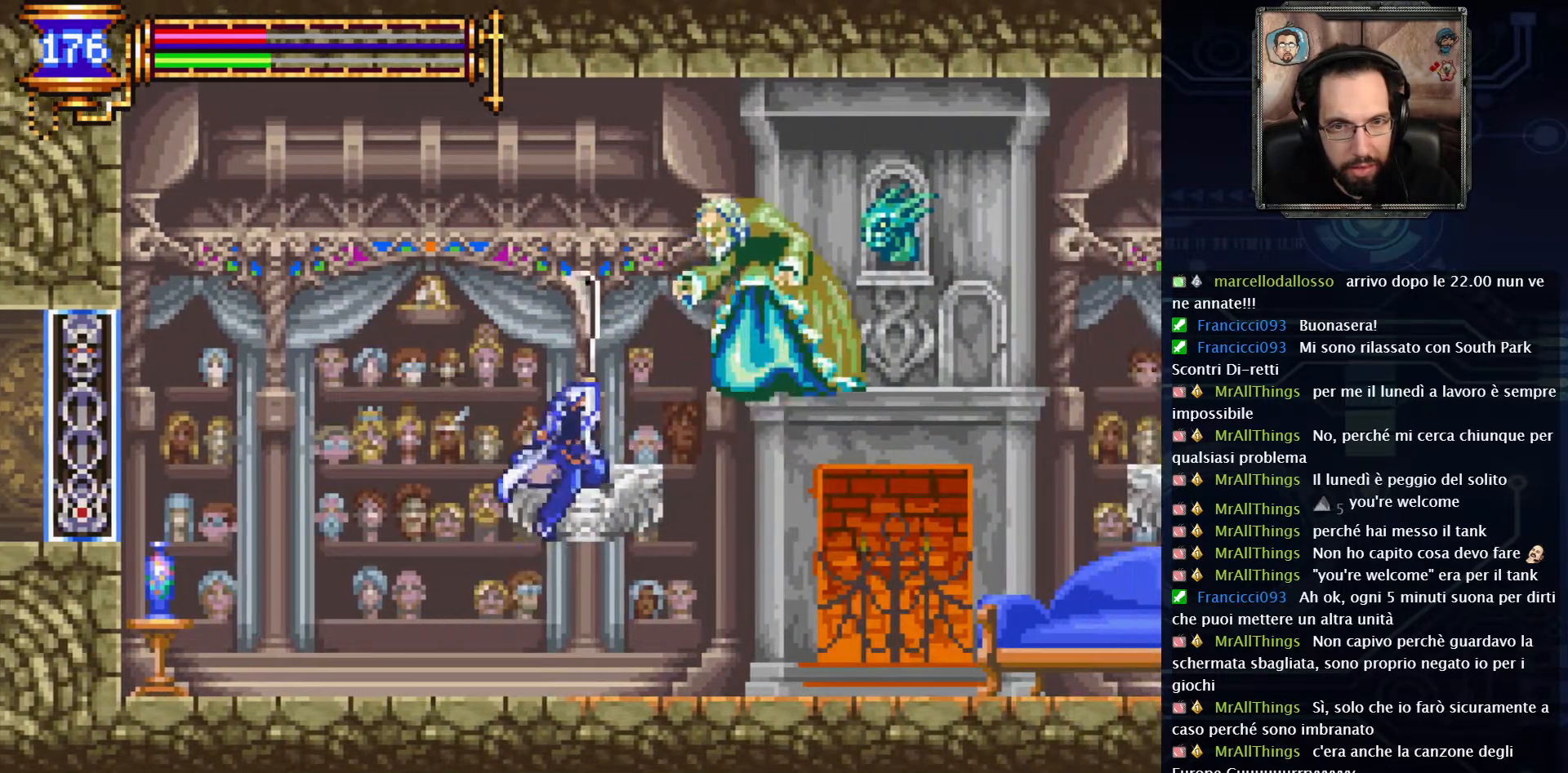
{"buttons": [], "left_stick": "center", "right_stick": "center", "events": [[17, "A", "up"], [100, "X", "up"], [117, "DPAD_RIGHT", "up"]]}
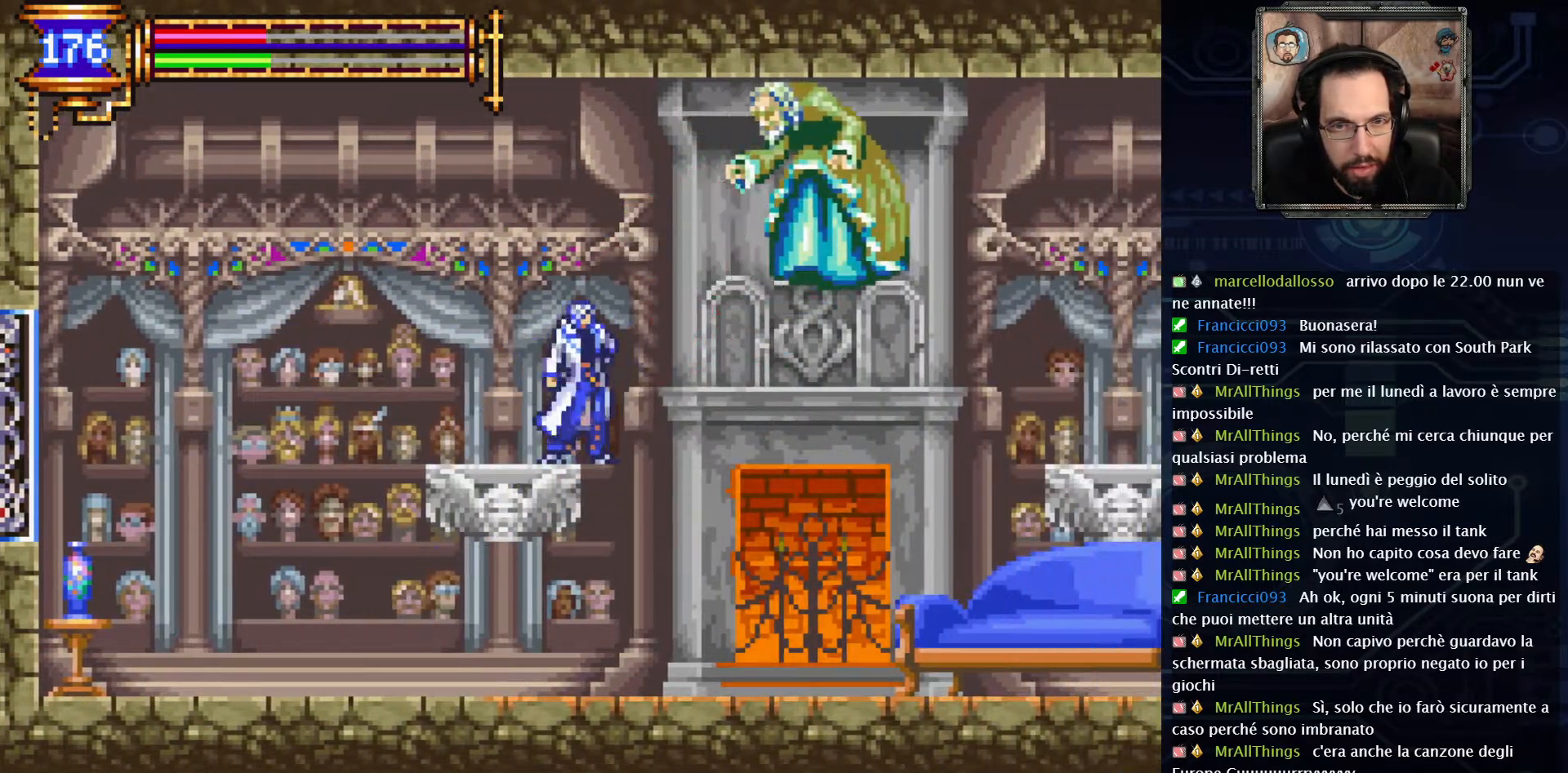
{"buttons": ["DPAD_RIGHT"], "left_stick": "center", "right_stick": "center", "events": [[133, "DPAD_RIGHT", "down"], [233, "A", "down"], [450, "A", "up"]]}
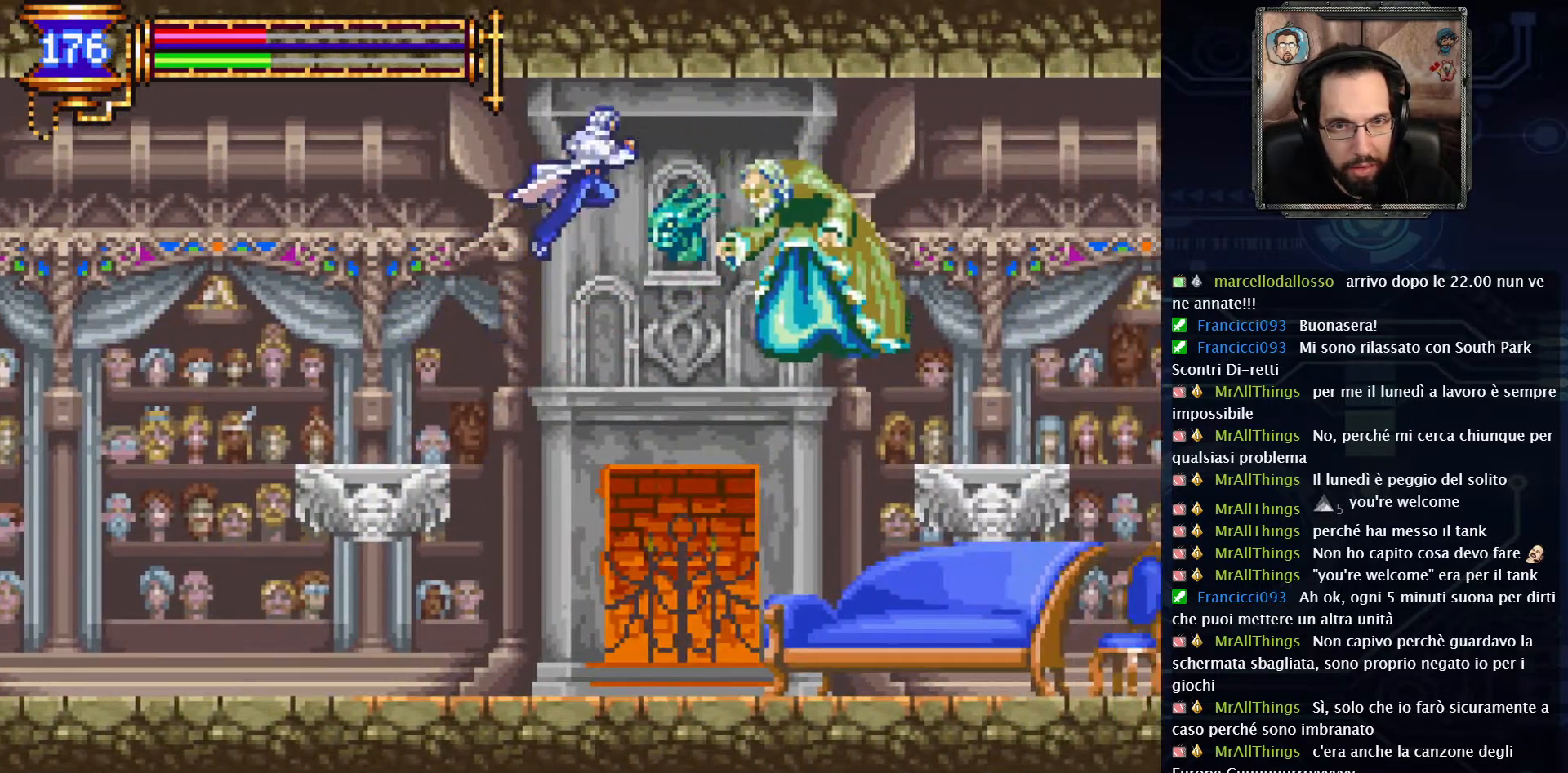
{"buttons": [], "left_stick": "center", "right_stick": "center", "events": [[83, "X", "down"], [200, "X", "up"], [233, "DPAD_RIGHT", "up"]]}
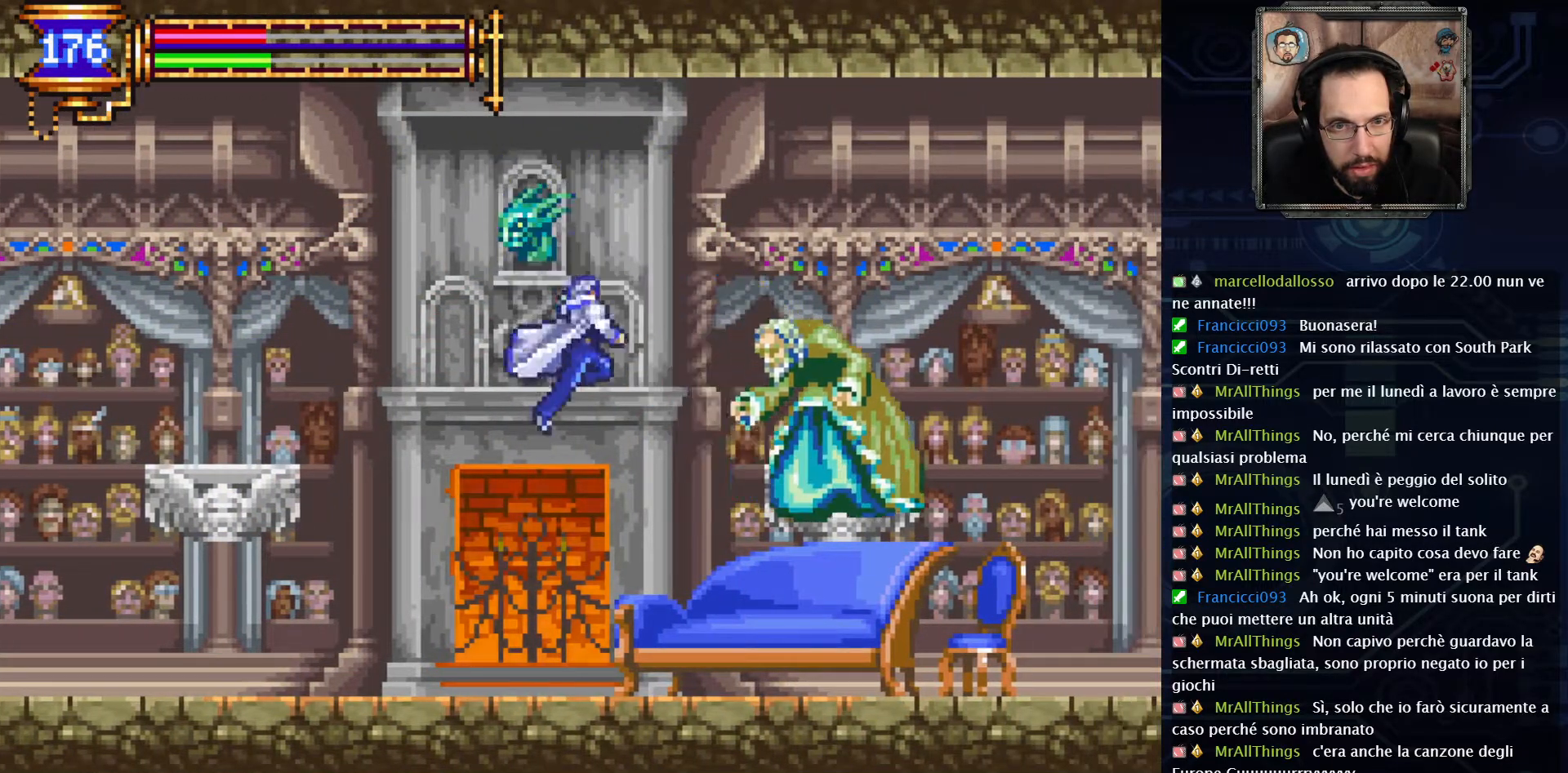
{"buttons": ["DPAD_RIGHT"], "left_stick": "center", "right_stick": "center", "events": [[200, "DPAD_DOWN", "down"], [300, "DPAD_DOWN", "up"], [450, "DPAD_RIGHT", "down"]]}
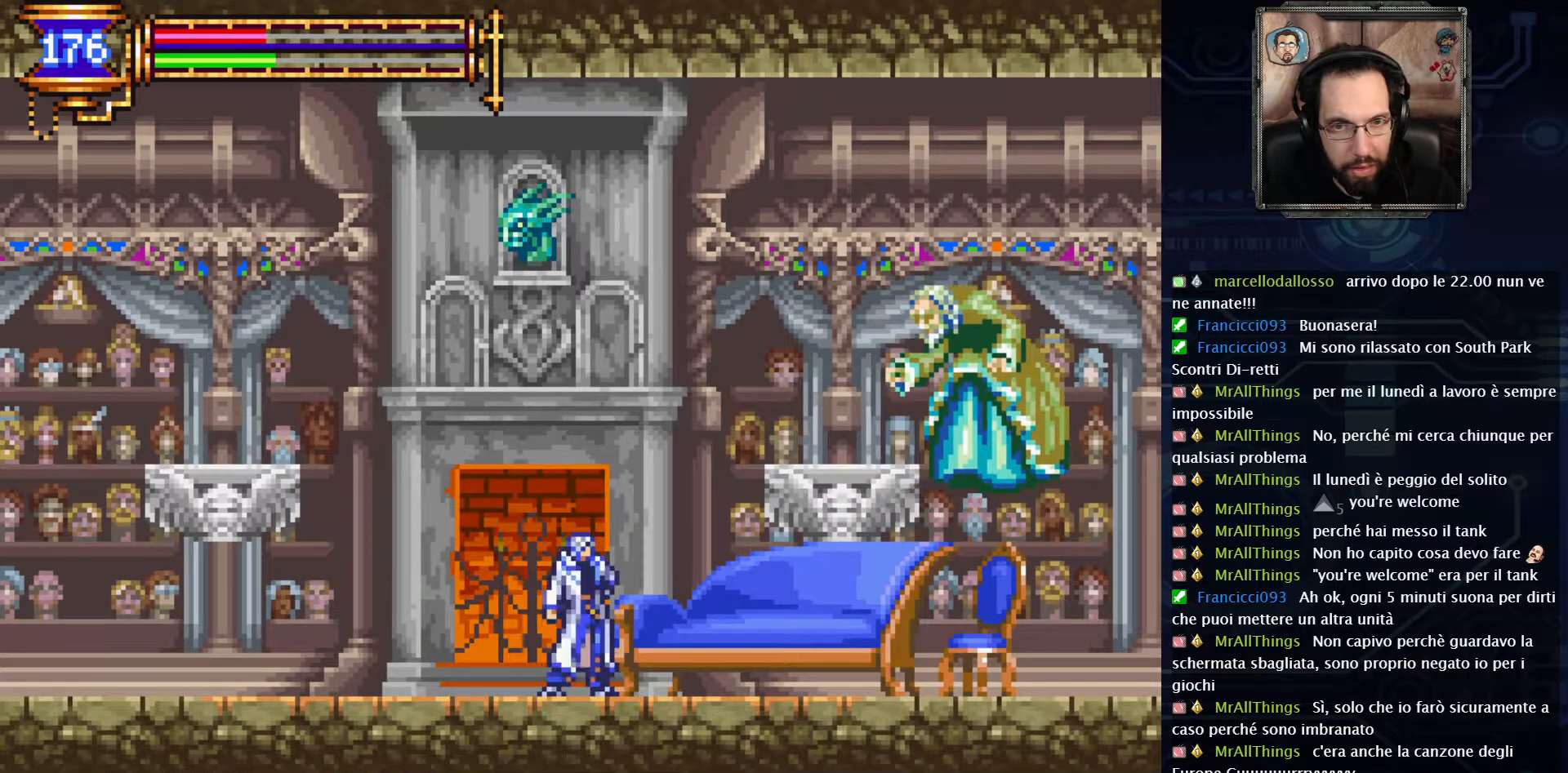
{"buttons": ["A", "DPAD_RIGHT"], "left_stick": "center", "right_stick": "center", "events": [[283, "A", "down"]]}
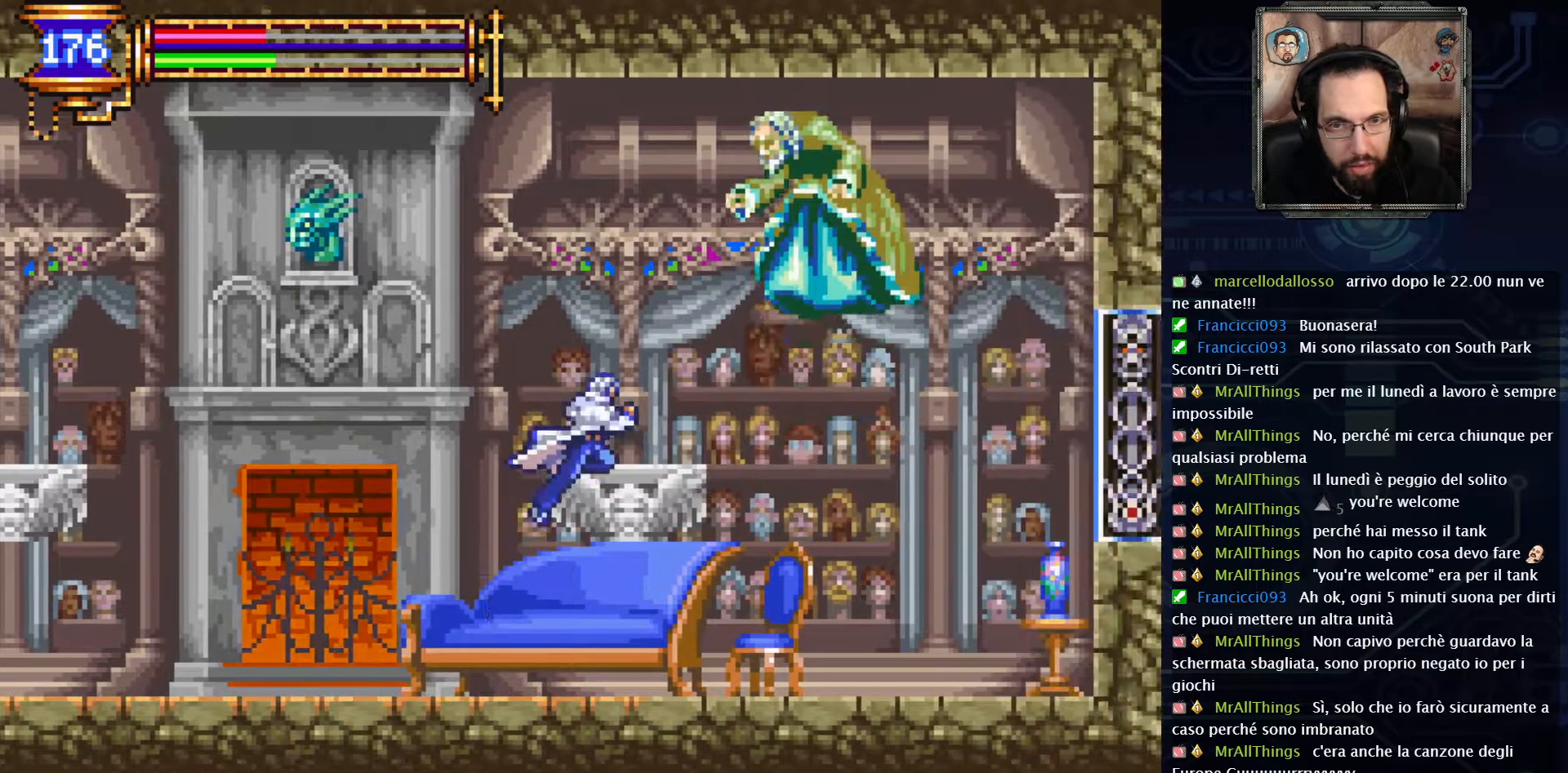
{"buttons": [], "left_stick": "center", "right_stick": "center", "events": [[50, "X", "down"], [183, "A", "up"], [267, "DPAD_RIGHT", "up"], [267, "X", "up"]]}
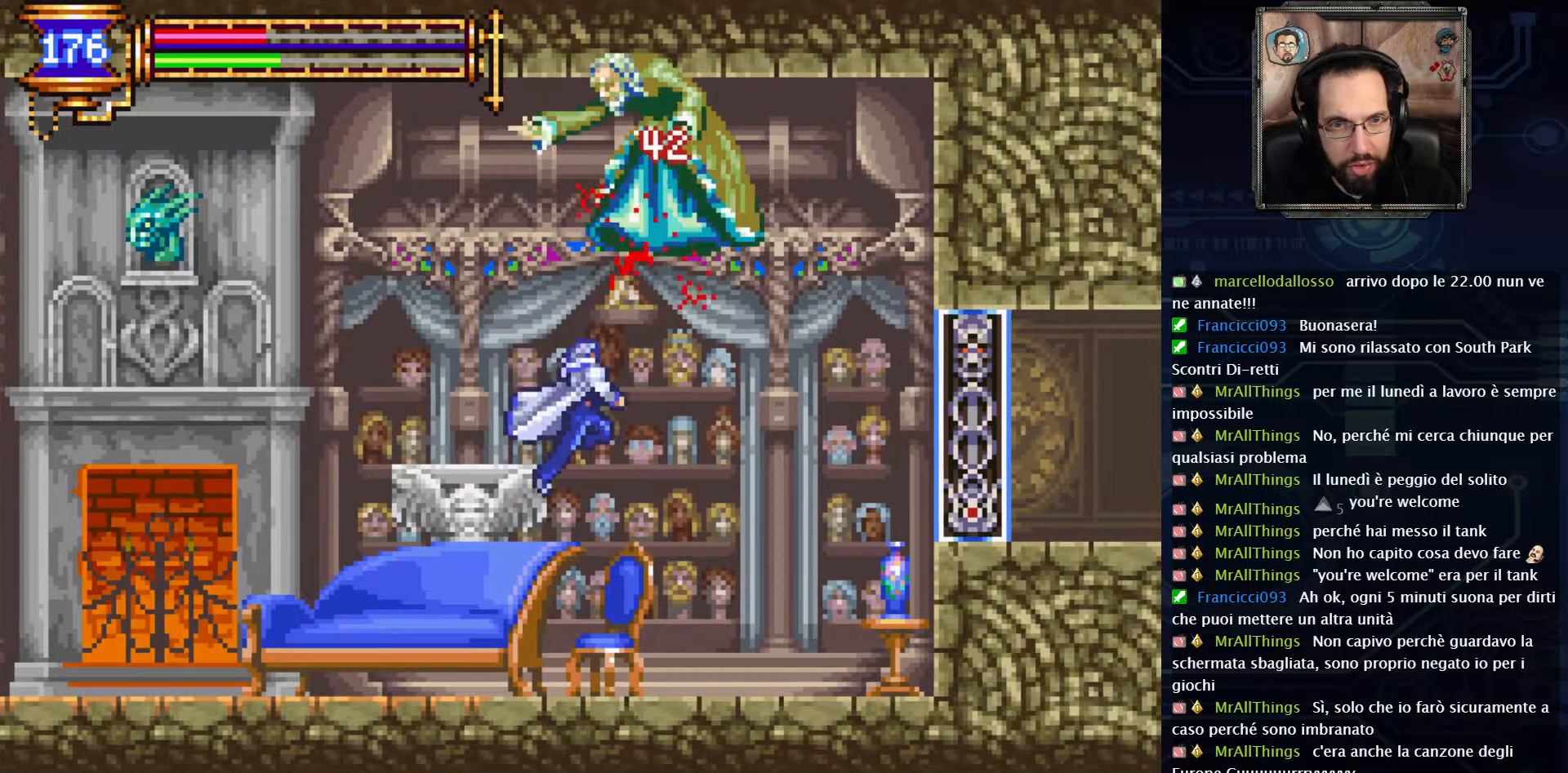
{"buttons": ["A"], "left_stick": "center", "right_stick": "center", "events": [[350, "A", "down"]]}
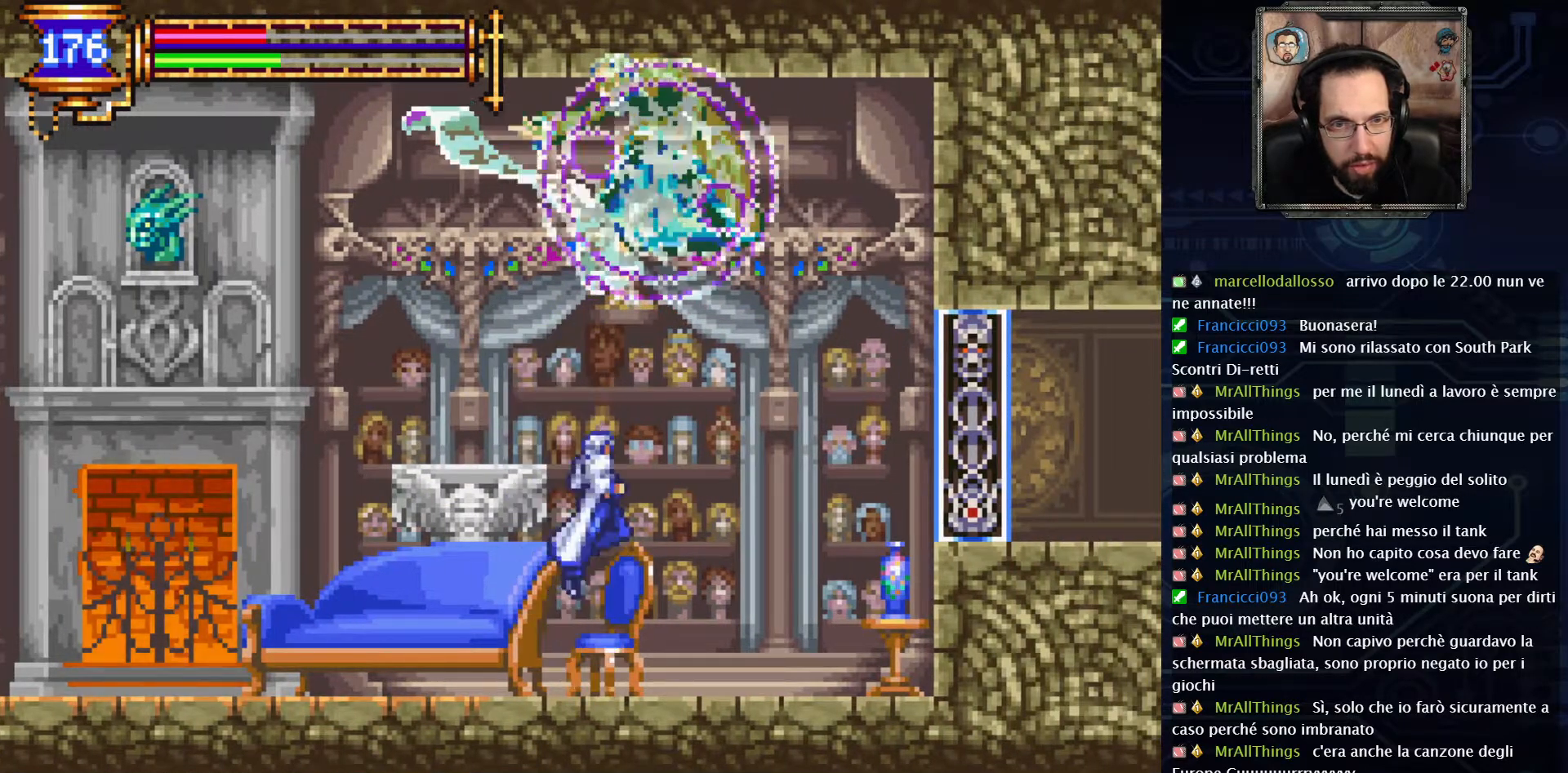
{"buttons": ["DPAD_LEFT"], "left_stick": "center", "right_stick": "center", "events": [[83, "X", "down"], [200, "A", "up"], [233, "X", "up"], [283, "DPAD_LEFT", "down"]]}
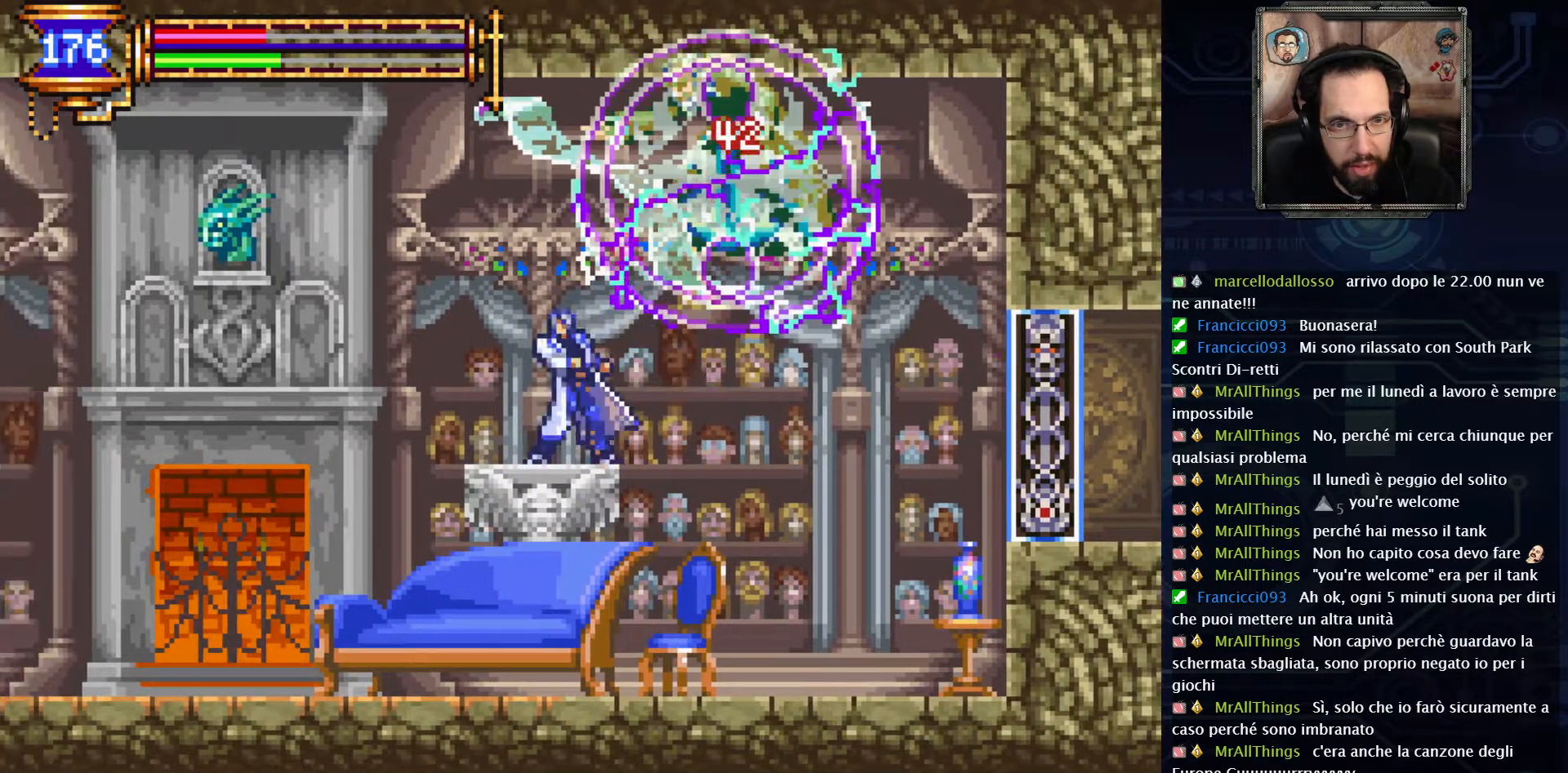
{"buttons": ["DPAD_LEFT"], "left_stick": "center", "right_stick": "center", "events": []}
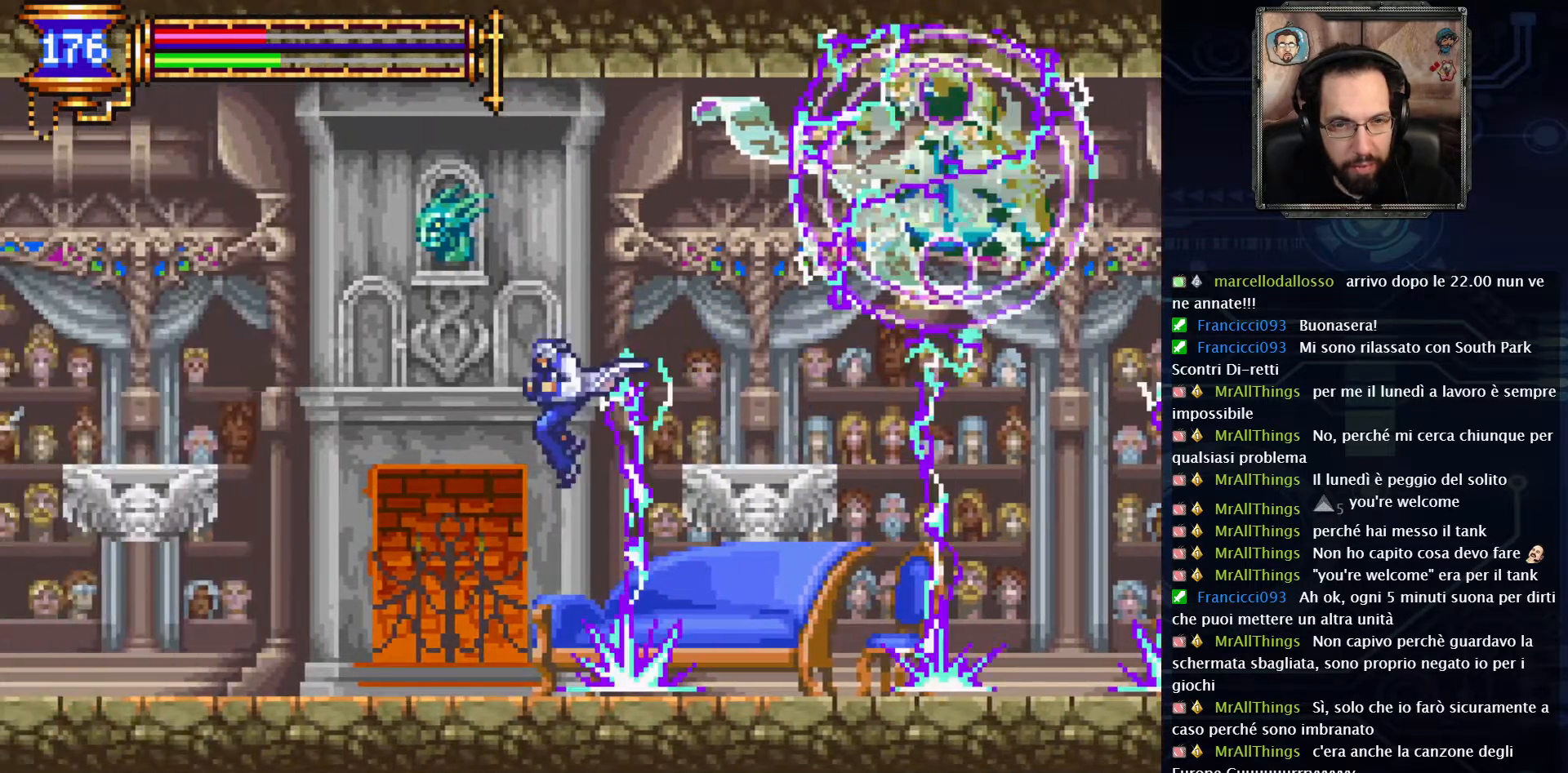
{"buttons": ["DPAD_LEFT"], "left_stick": "center", "right_stick": "center", "events": []}
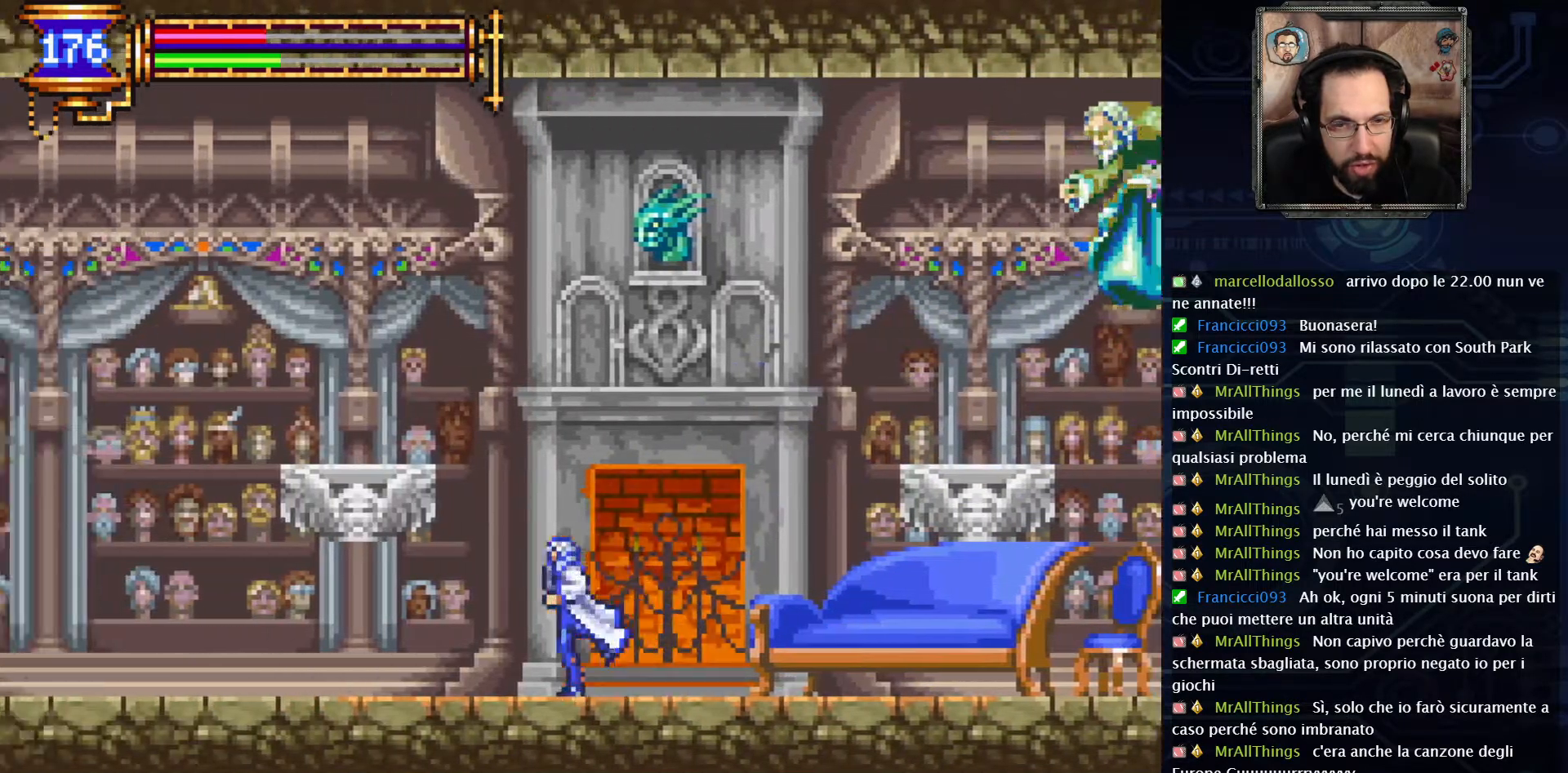
{"buttons": ["DPAD_RIGHT"], "left_stick": "center", "right_stick": "center", "events": [[167, "DPAD_LEFT", "up"], [250, "DPAD_RIGHT", "down"]]}